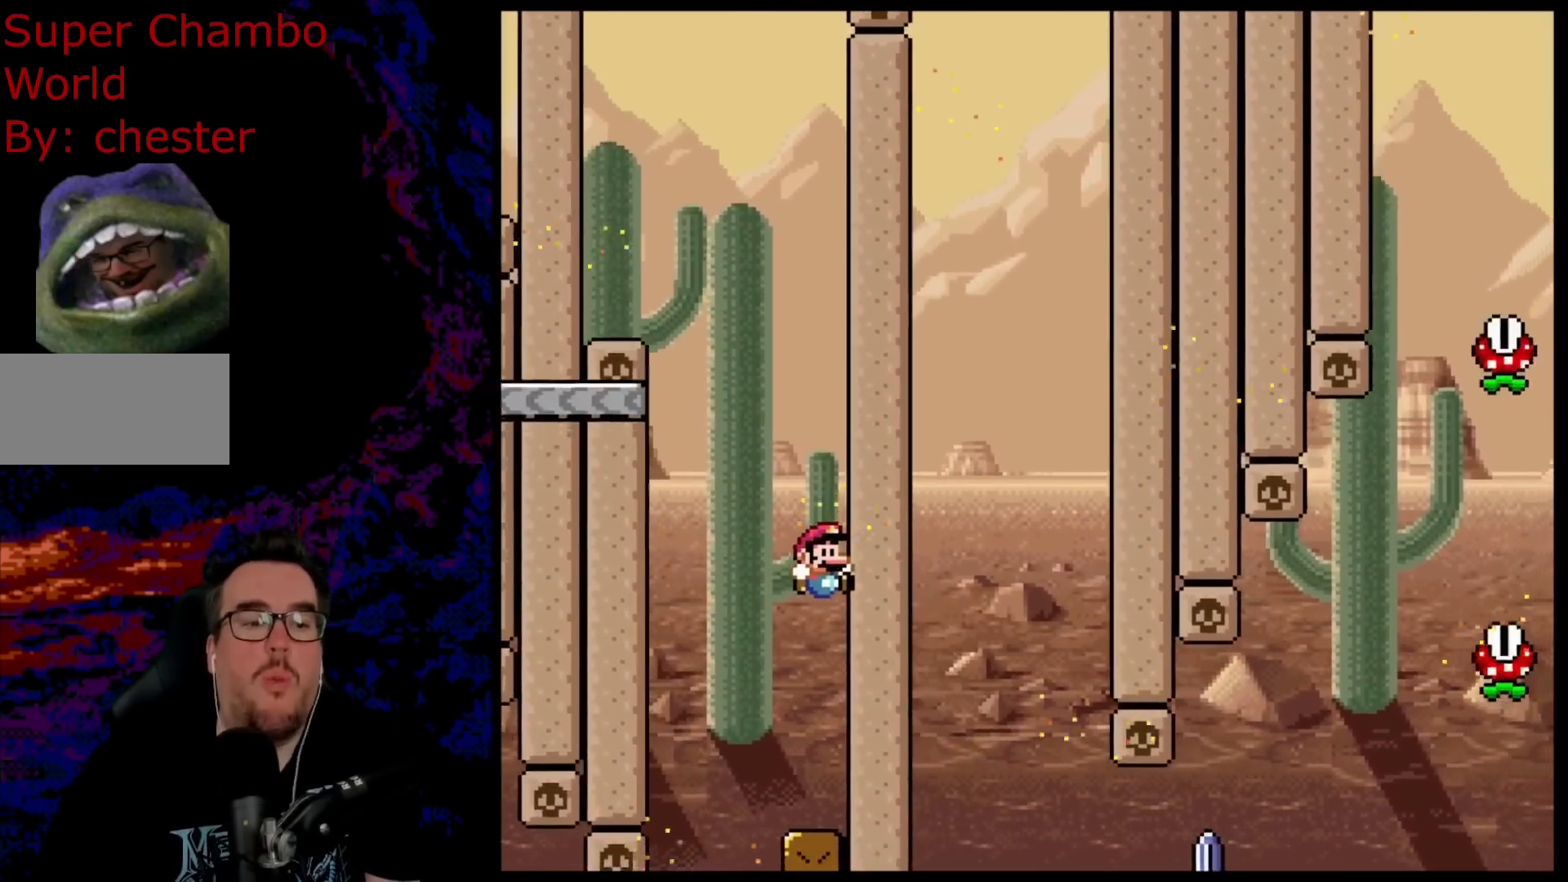
Gameplay with a controller (Nintendo layout); each line is a JSON object with the inputs held at the frame after it. "events" lists button and stick changes between this image and that frame as [ms after this image, input, new state], when the widget could be followed in between. Not read: L3 R3.
{"buttons": ["DPAD_DOWN"], "events": [[483, "DPAD_DOWN", "down"]]}
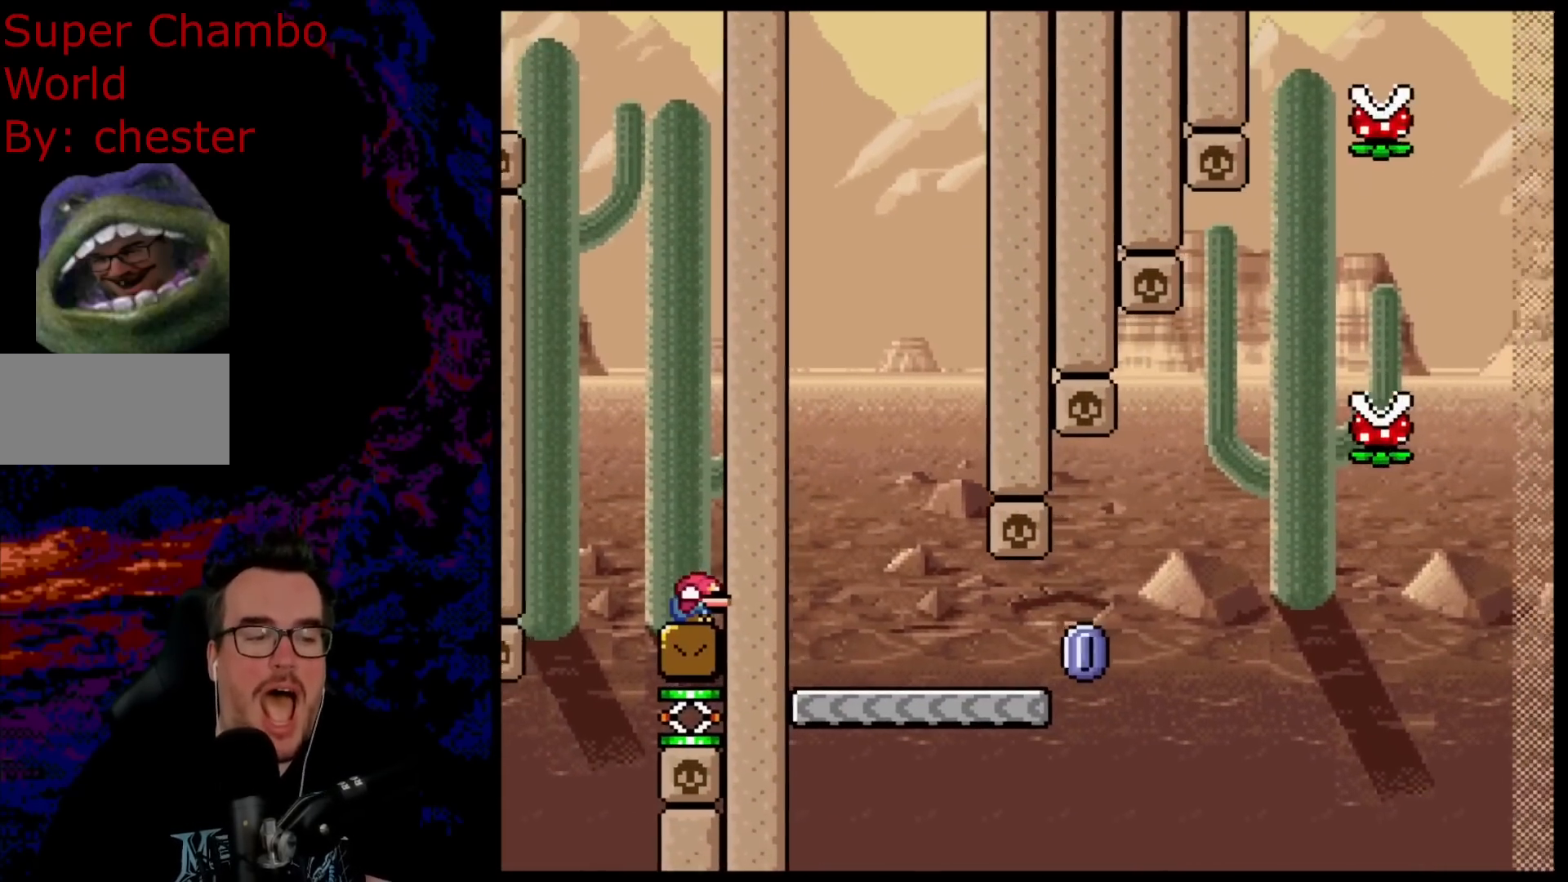
{"buttons": ["DPAD_DOWN"], "events": []}
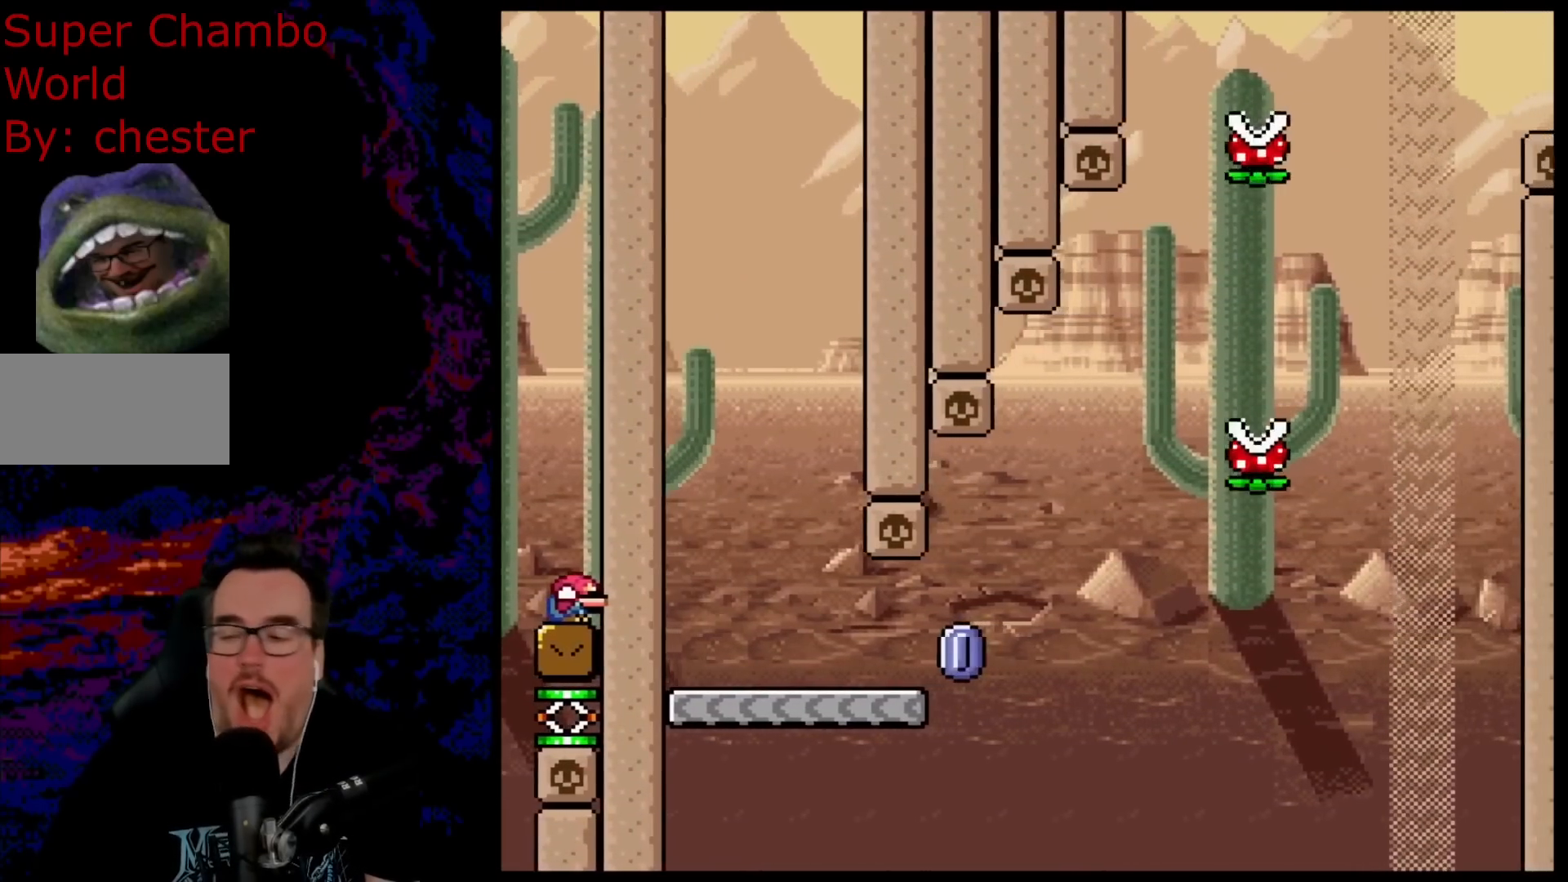
{"buttons": ["DPAD_DOWN"], "events": []}
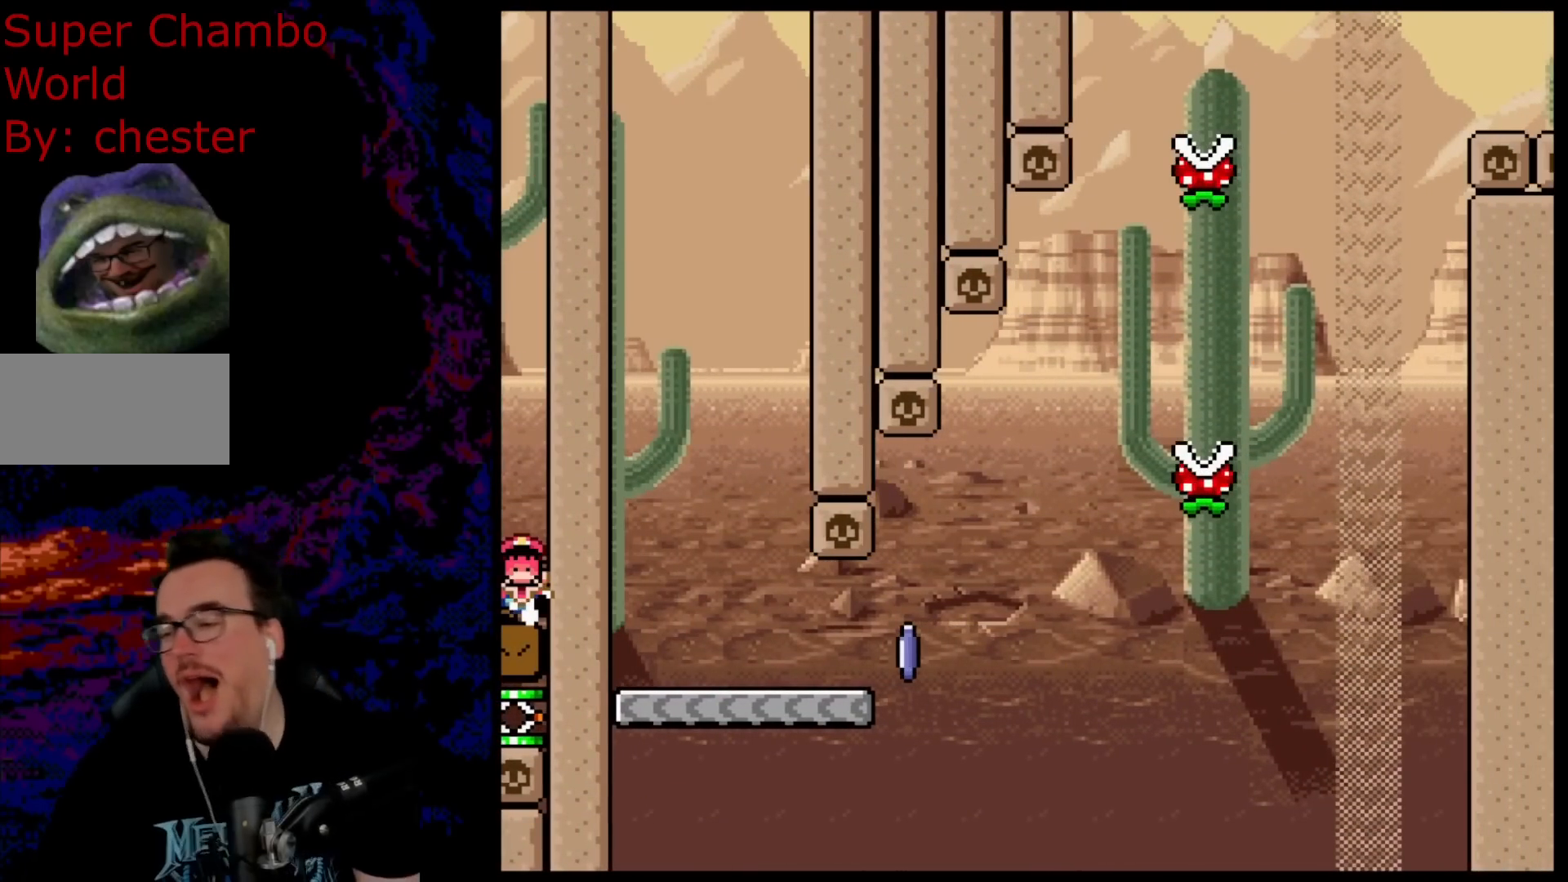
{"buttons": [], "events": [[133, "DPAD_DOWN", "up"]]}
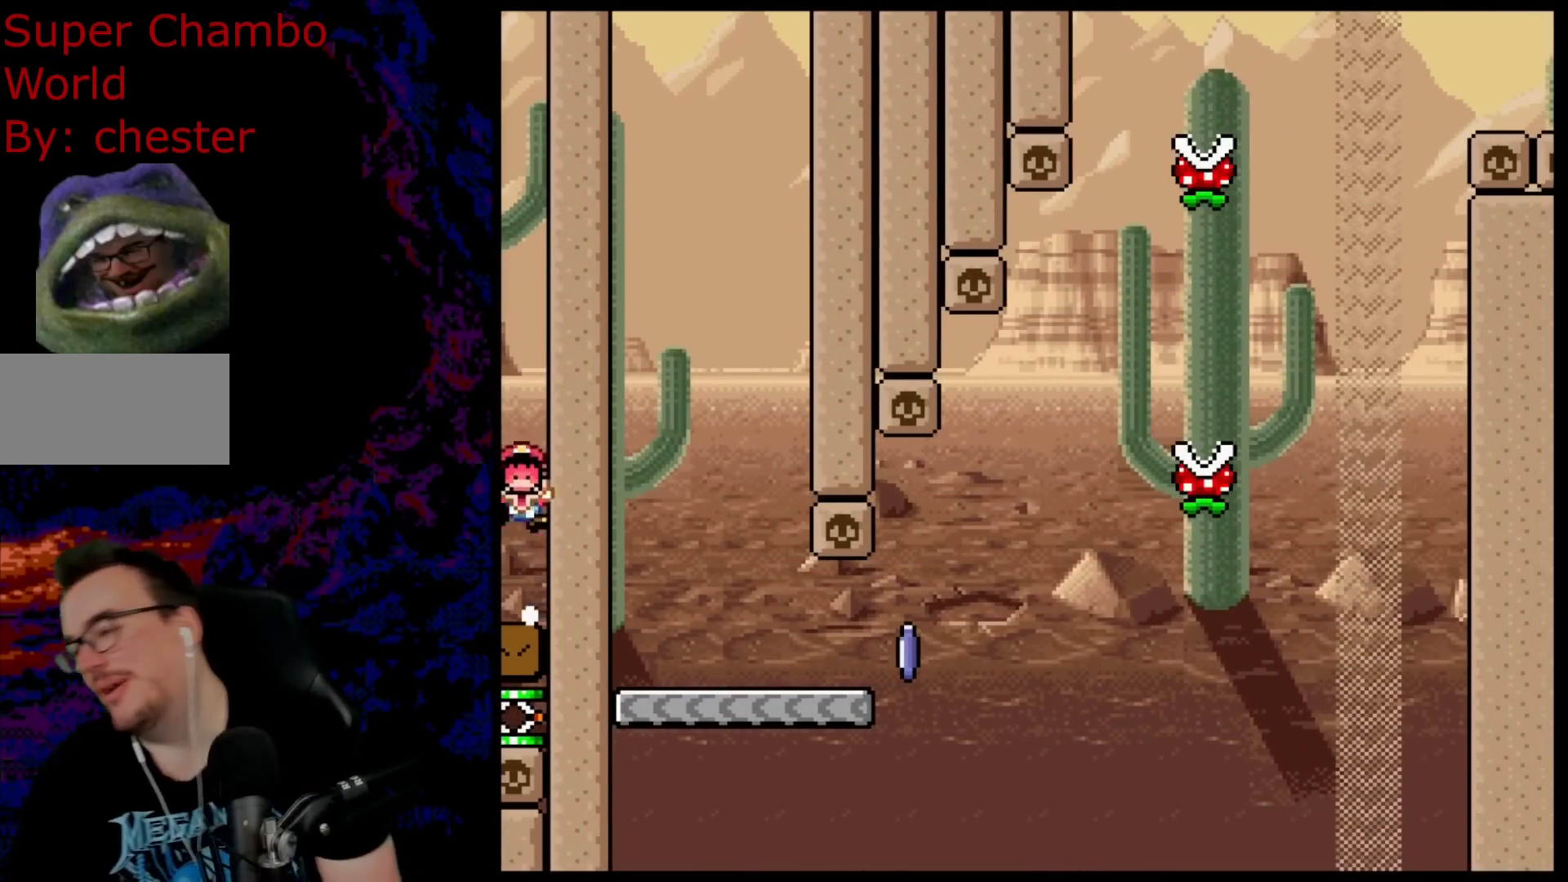
{"buttons": [], "events": [[117, "B", "down"], [217, "B", "up"], [267, "B", "down"], [383, "B", "up"]]}
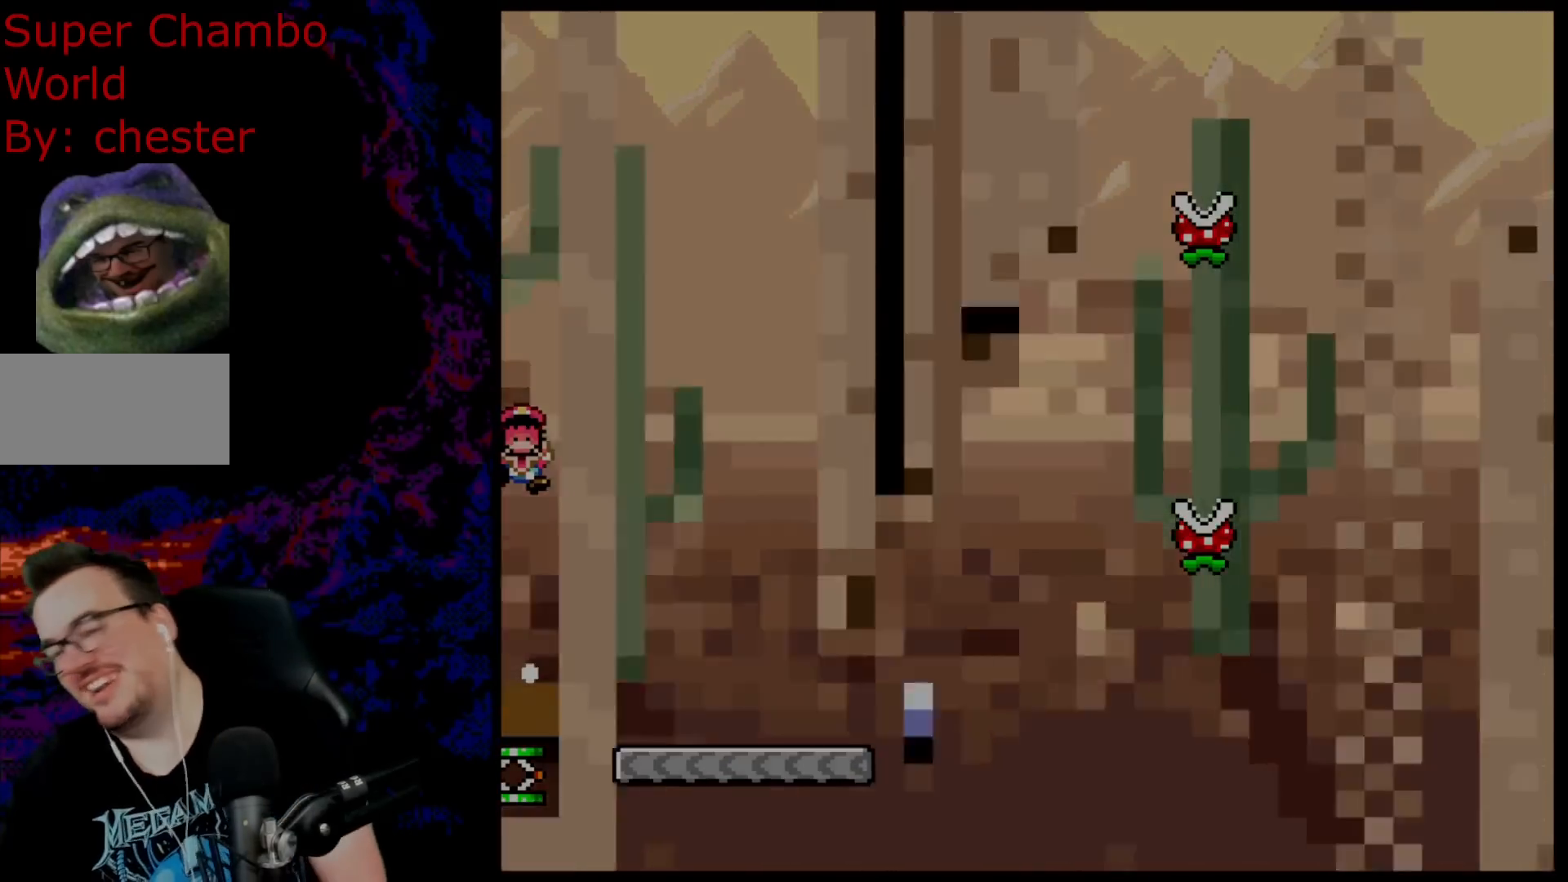
{"buttons": [], "events": [[50, "B", "down"], [117, "B", "up"]]}
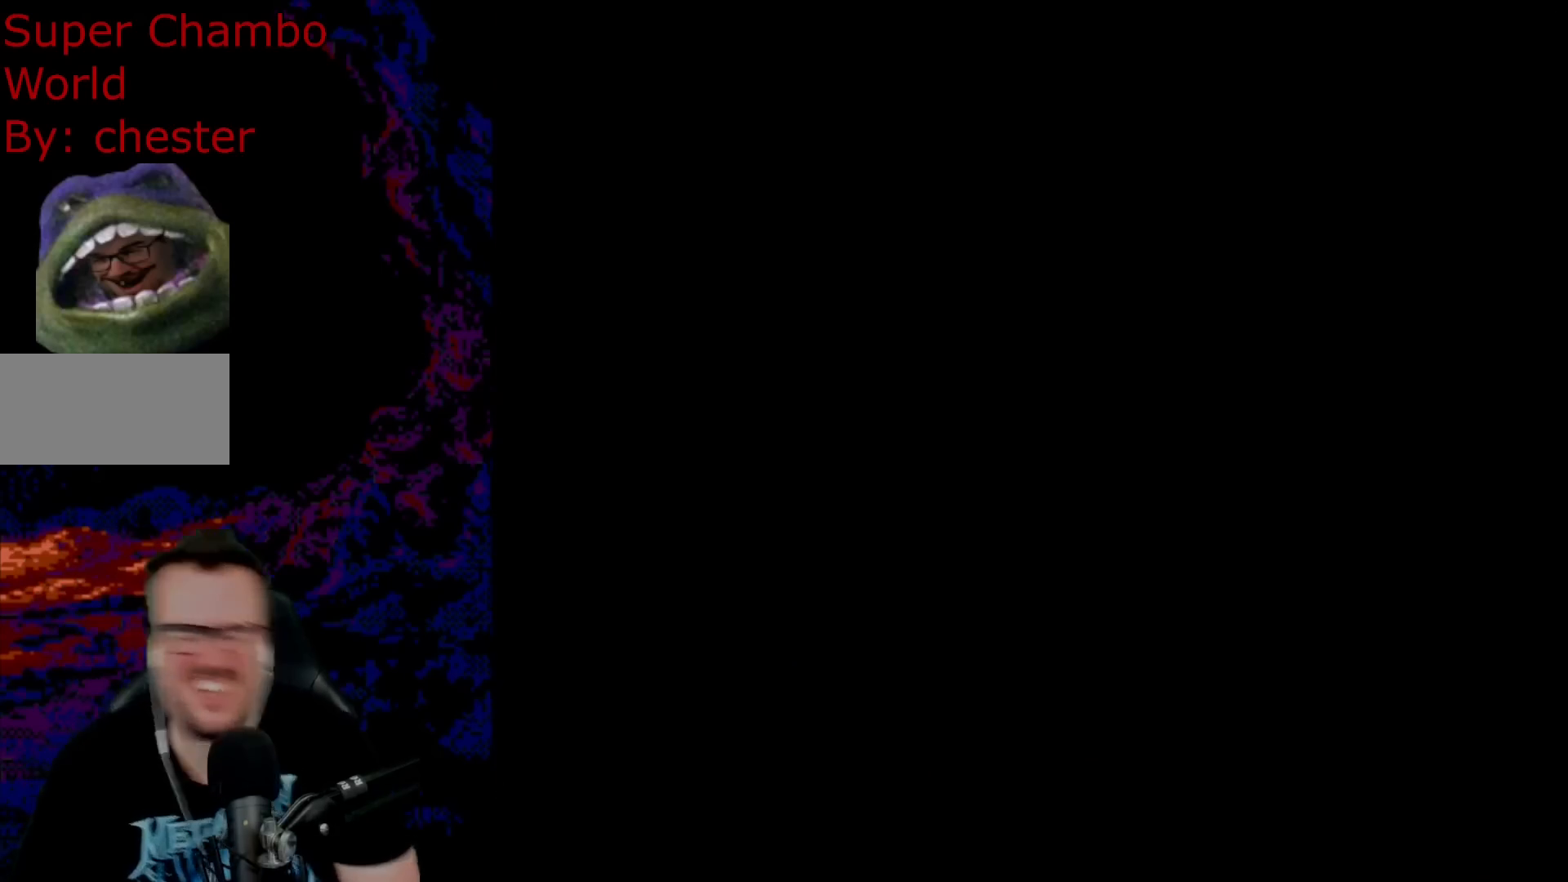
{"buttons": [], "events": []}
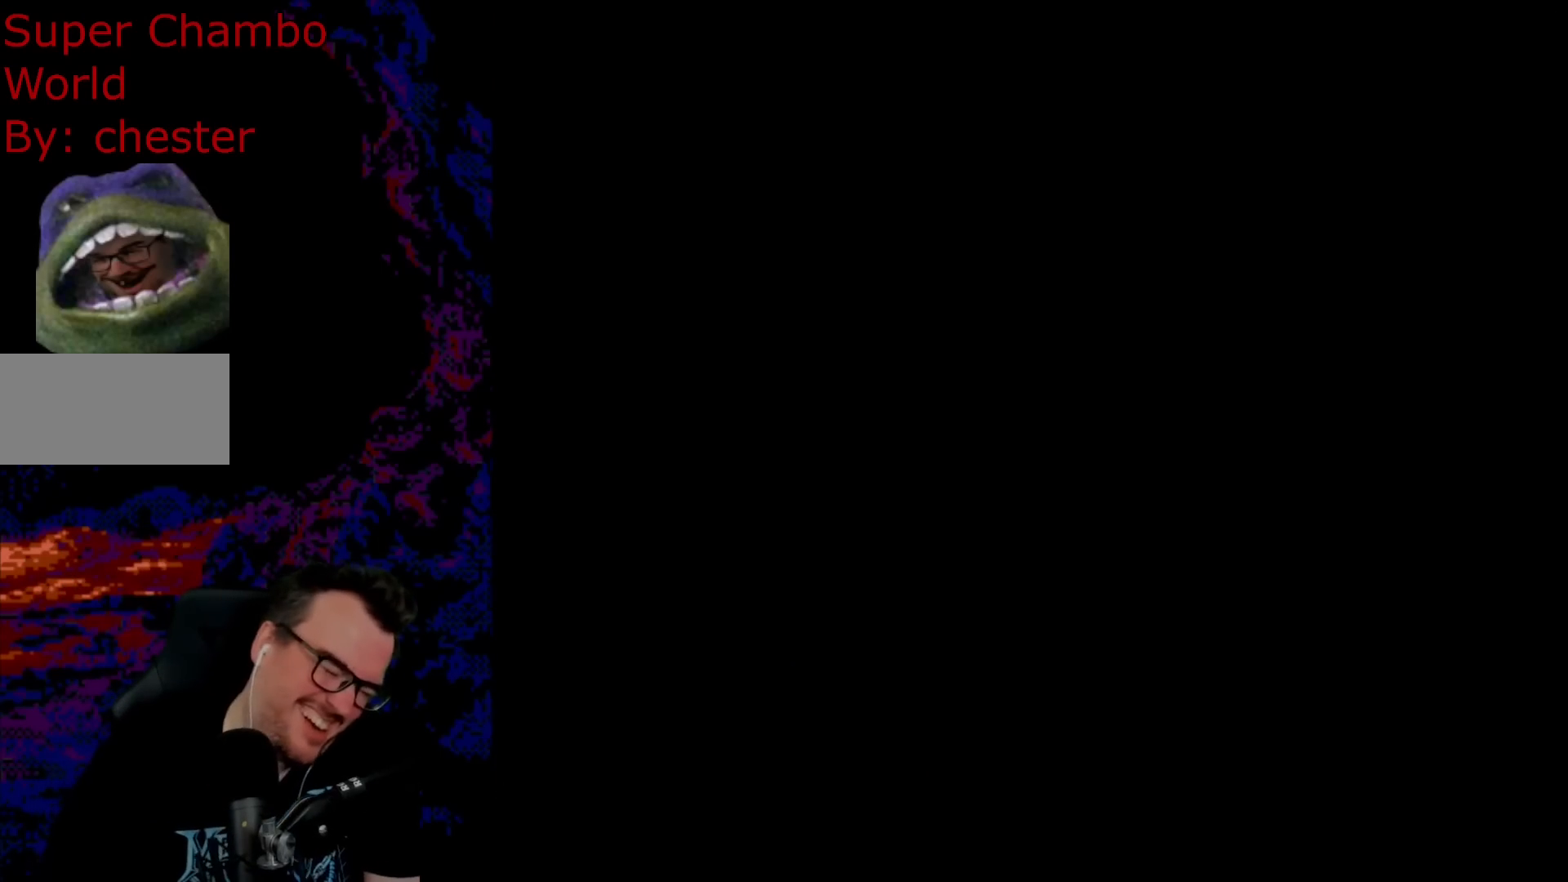
{"buttons": ["Y", "DPAD_RIGHT"], "events": [[150, "Y", "down"], [217, "DPAD_RIGHT", "down"]]}
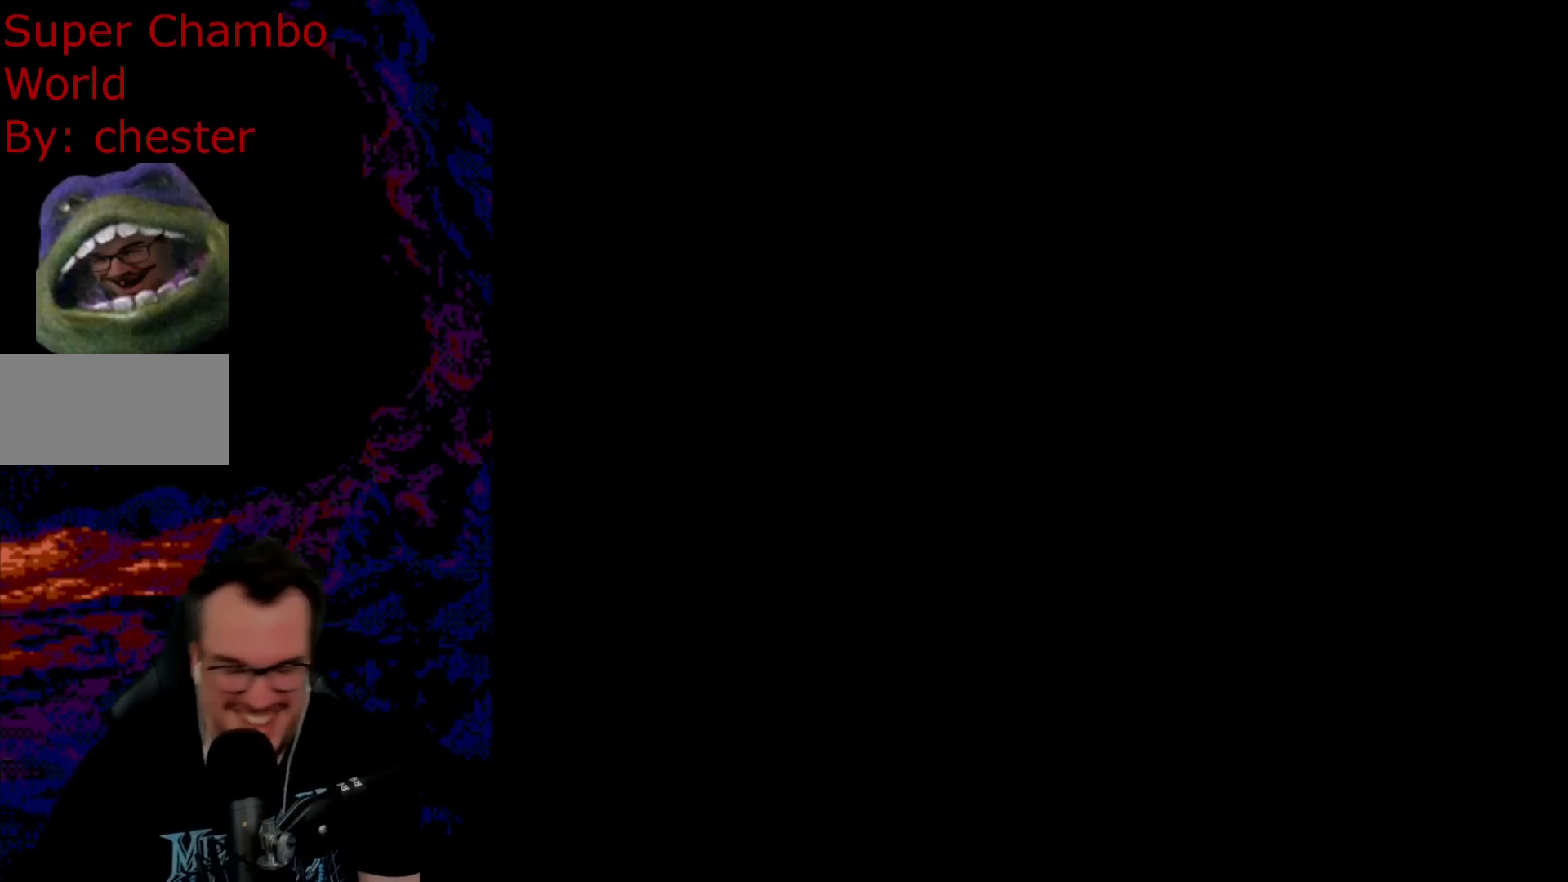
{"buttons": ["Y", "DPAD_RIGHT"], "events": []}
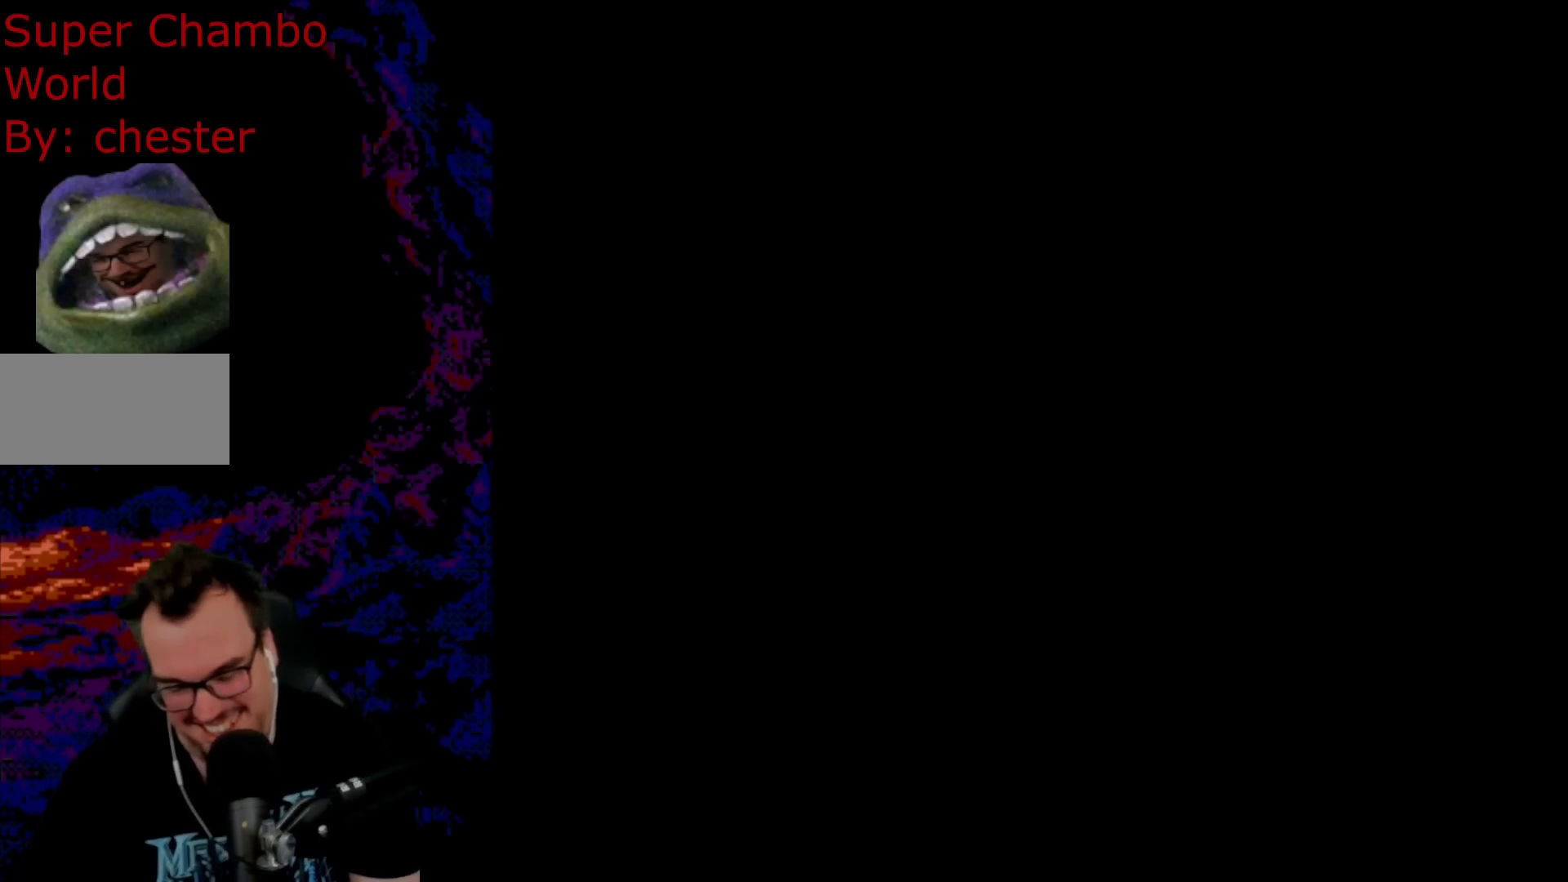
{"buttons": ["X", "DPAD_RIGHT"], "events": [[33, "Y", "up"], [50, "X", "down"]]}
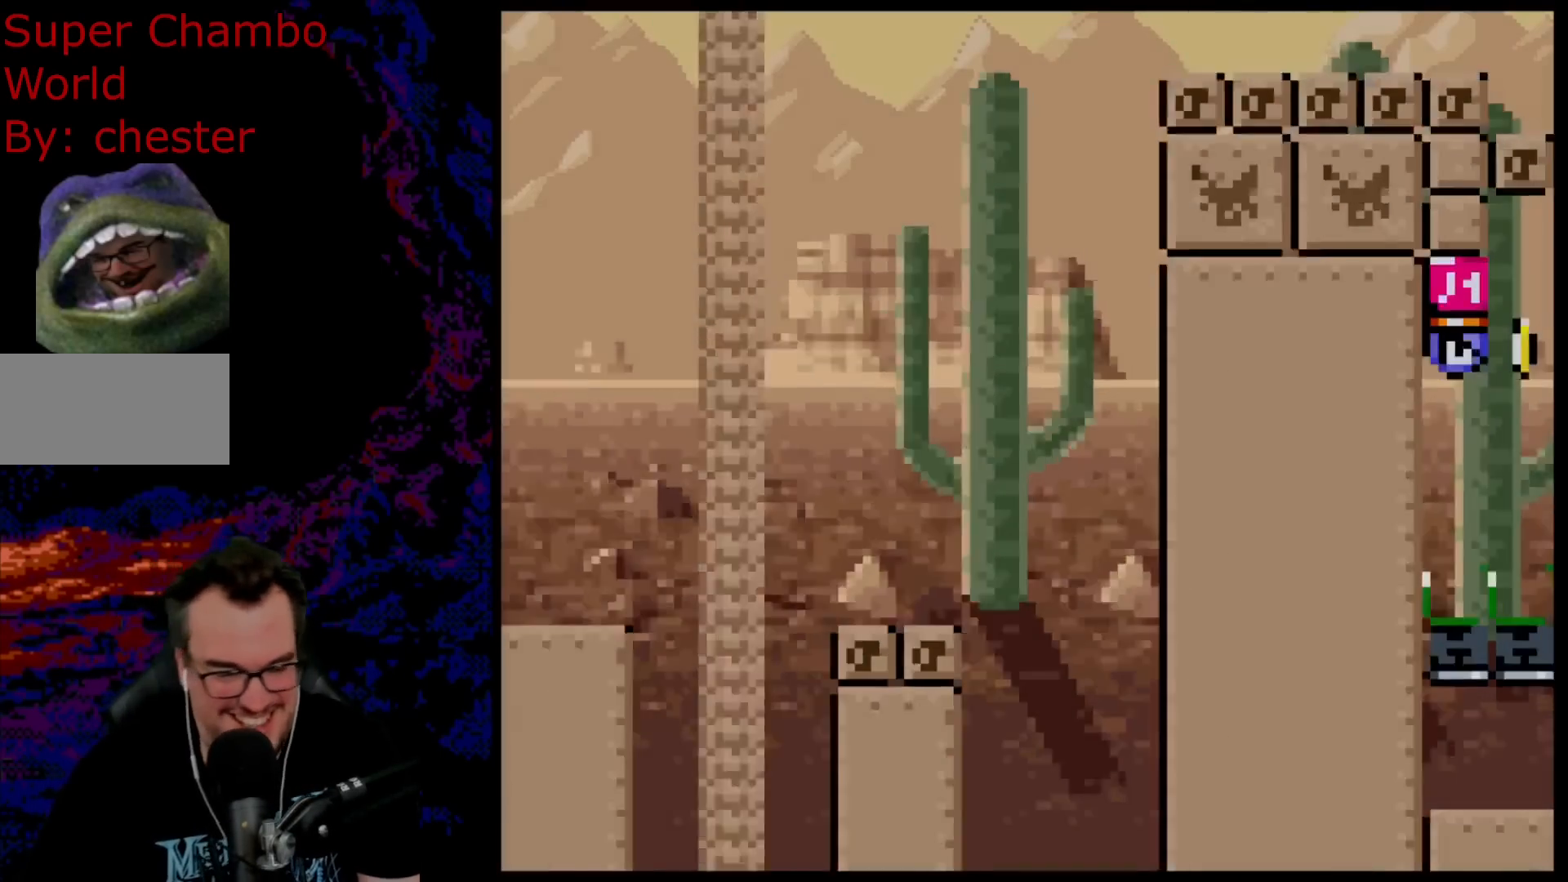
{"buttons": ["A", "X", "DPAD_RIGHT"], "events": [[317, "A", "down"]]}
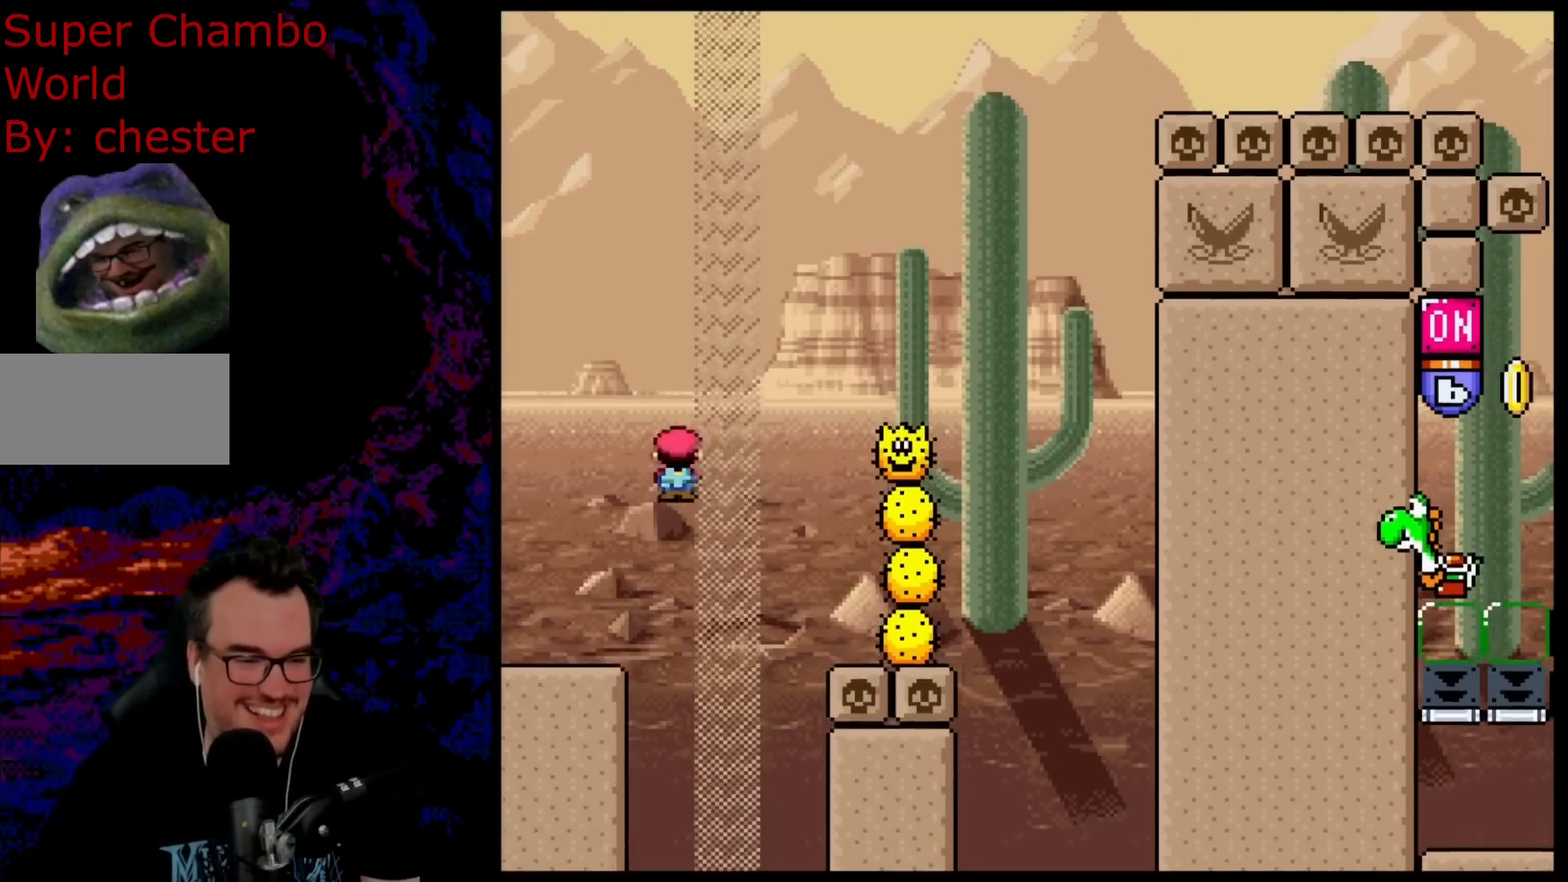
{"buttons": ["A", "X", "DPAD_RIGHT"], "events": []}
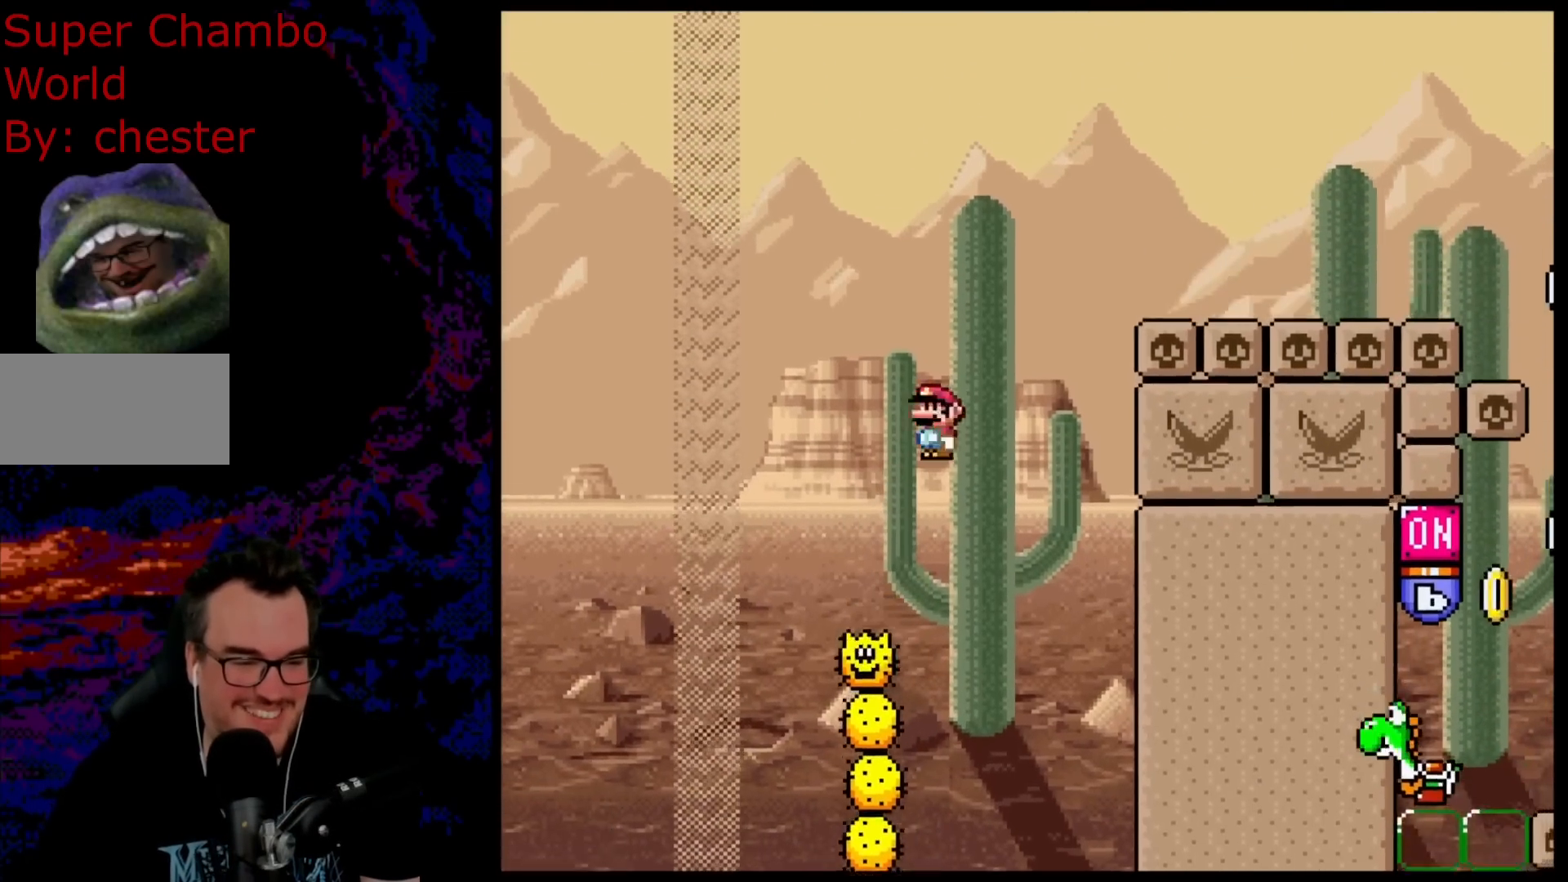
{"buttons": ["A", "X", "DPAD_RIGHT"], "events": []}
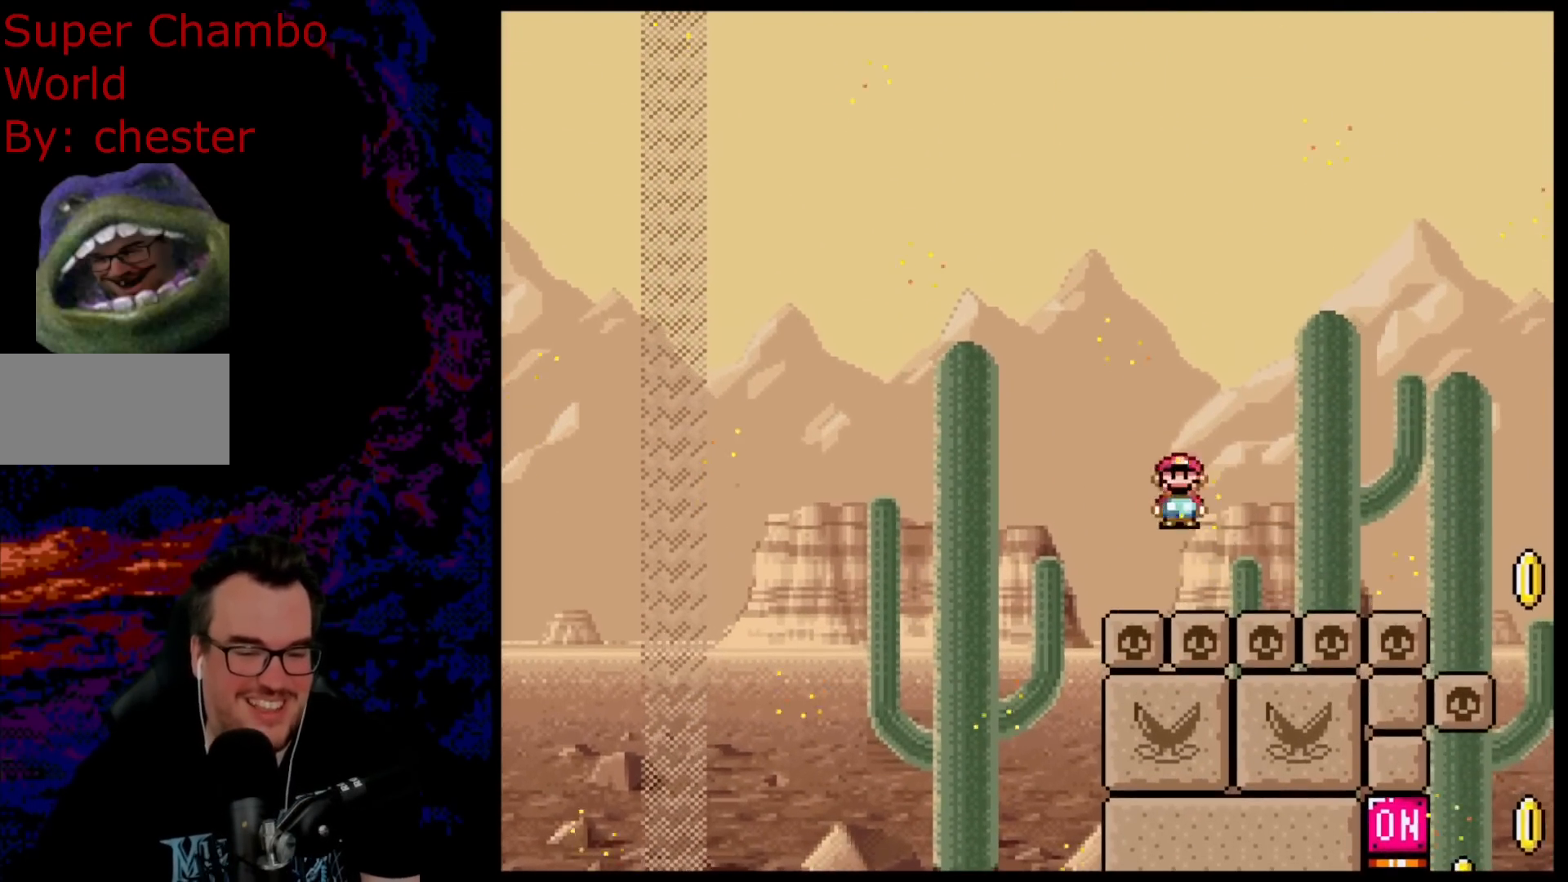
{"buttons": ["A", "X", "DPAD_RIGHT"], "events": []}
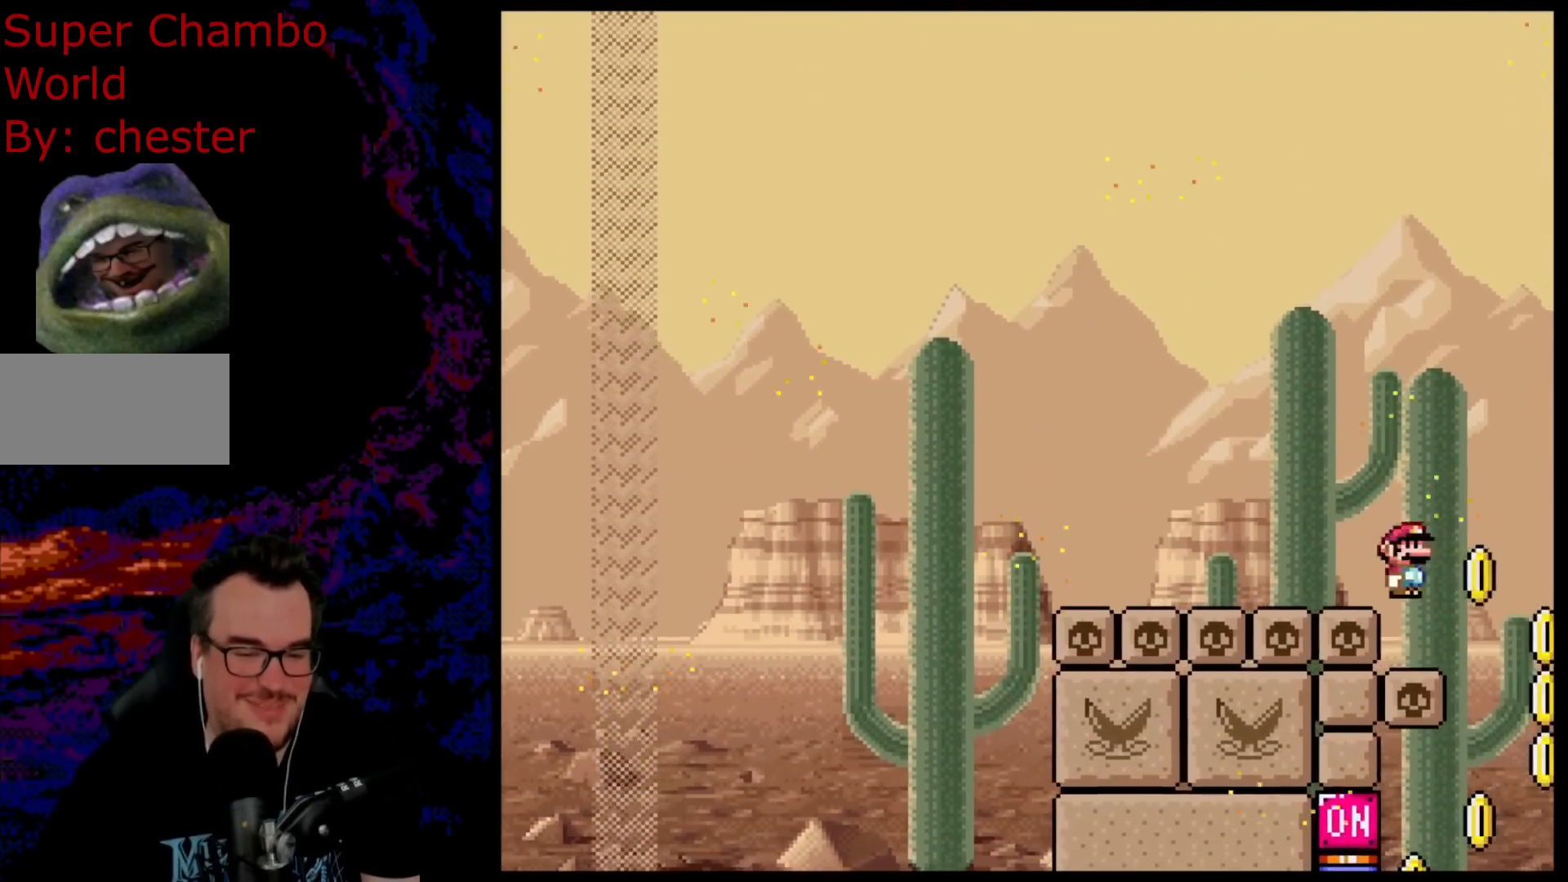
{"buttons": ["A", "X", "DPAD_LEFT"], "events": [[267, "DPAD_RIGHT", "up"], [350, "DPAD_LEFT", "down"]]}
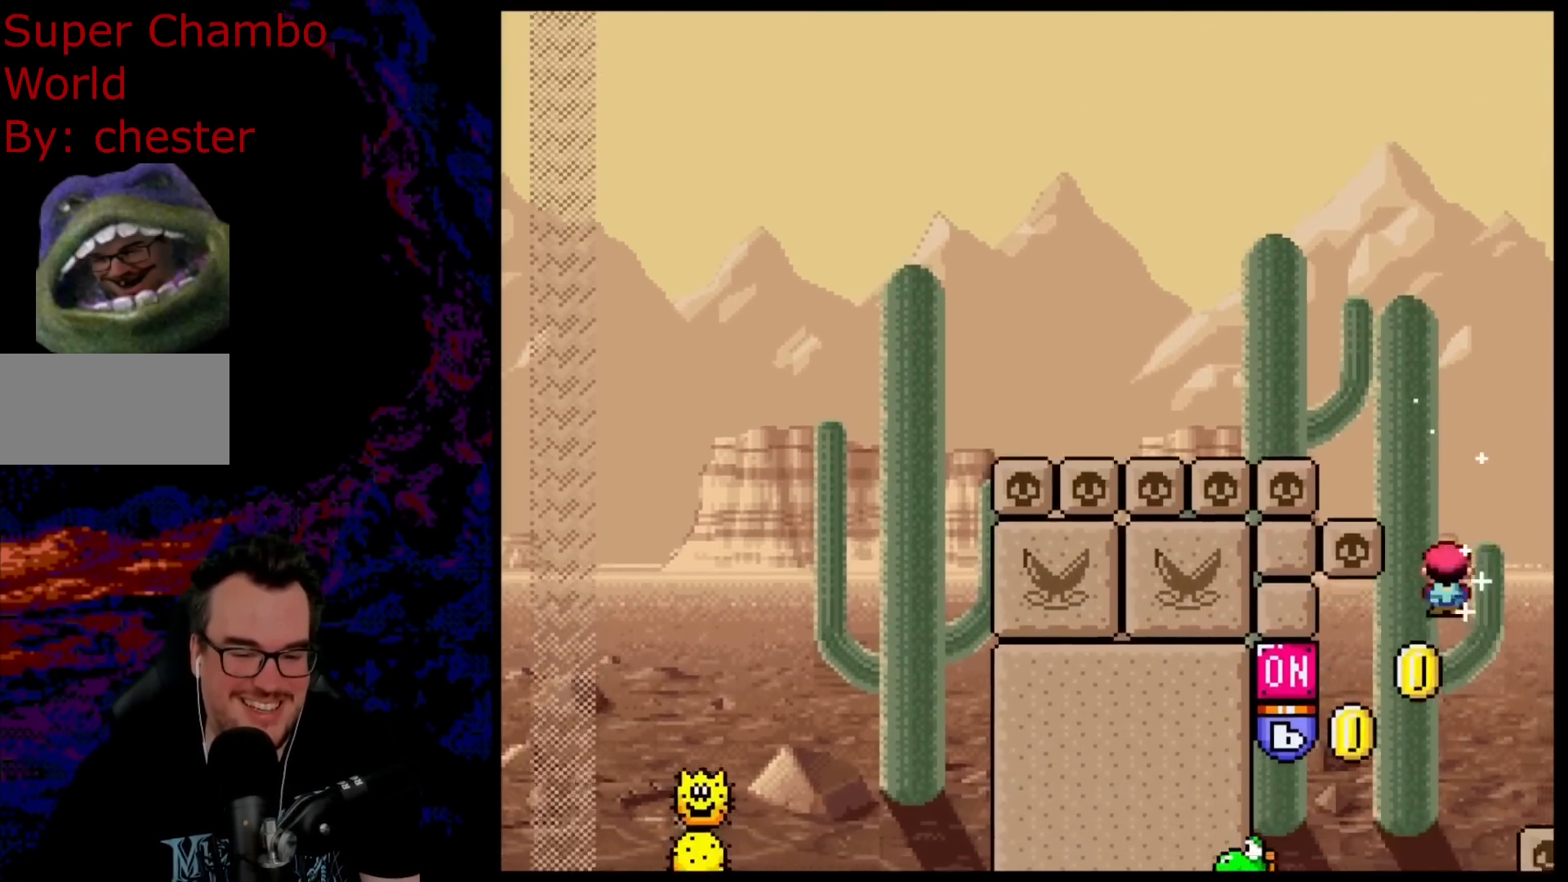
{"buttons": ["A", "X"], "events": [[267, "A", "up"], [400, "A", "down"], [417, "DPAD_LEFT", "up"]]}
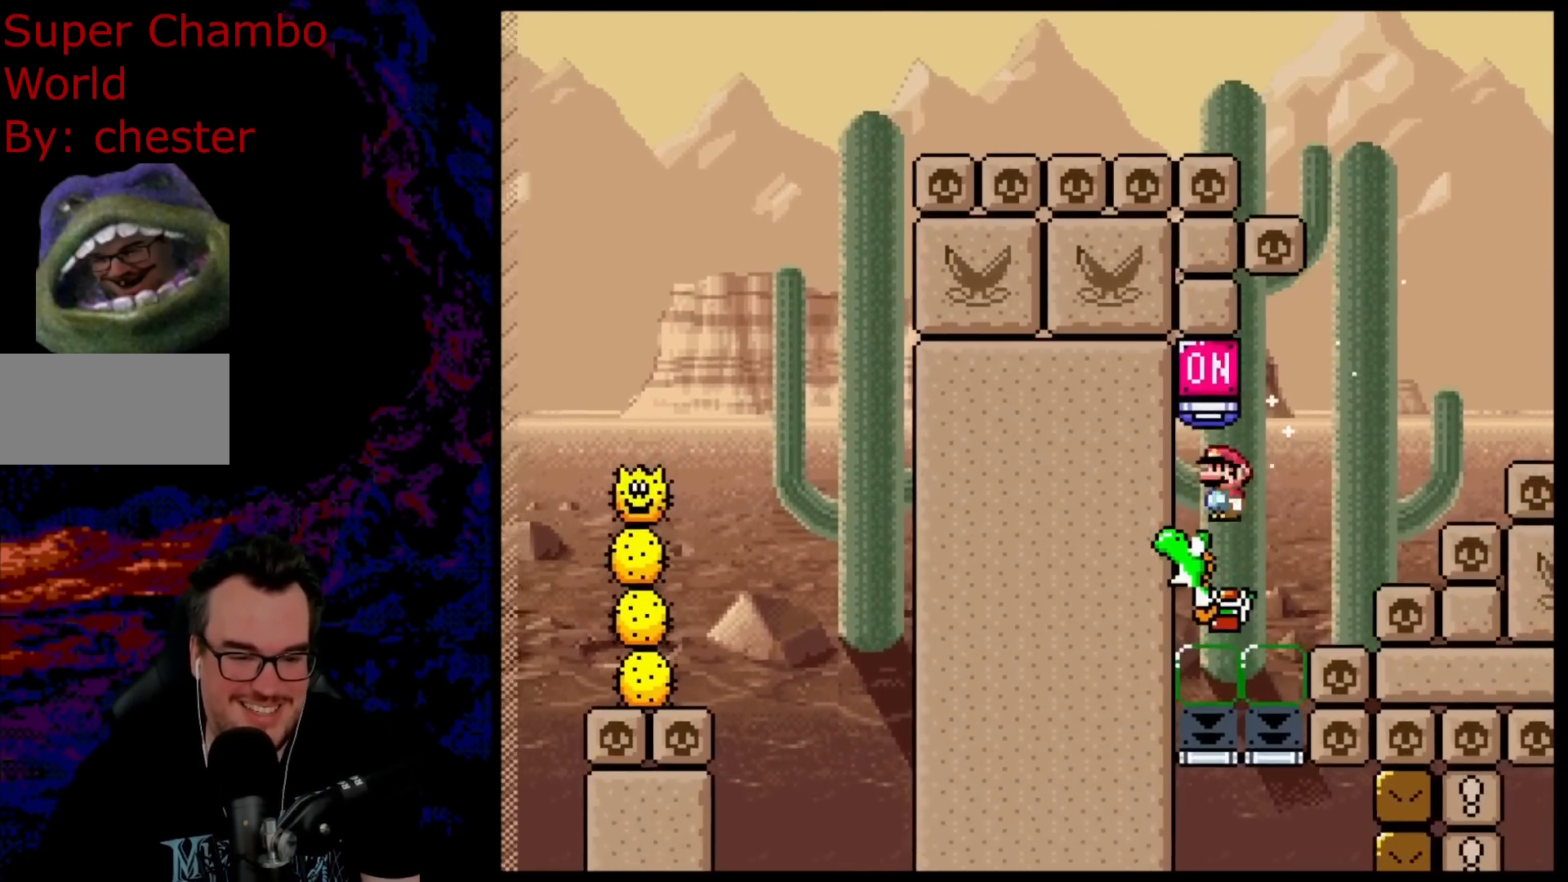
{"buttons": ["A", "X"], "events": [[133, "A", "up"], [300, "A", "down"]]}
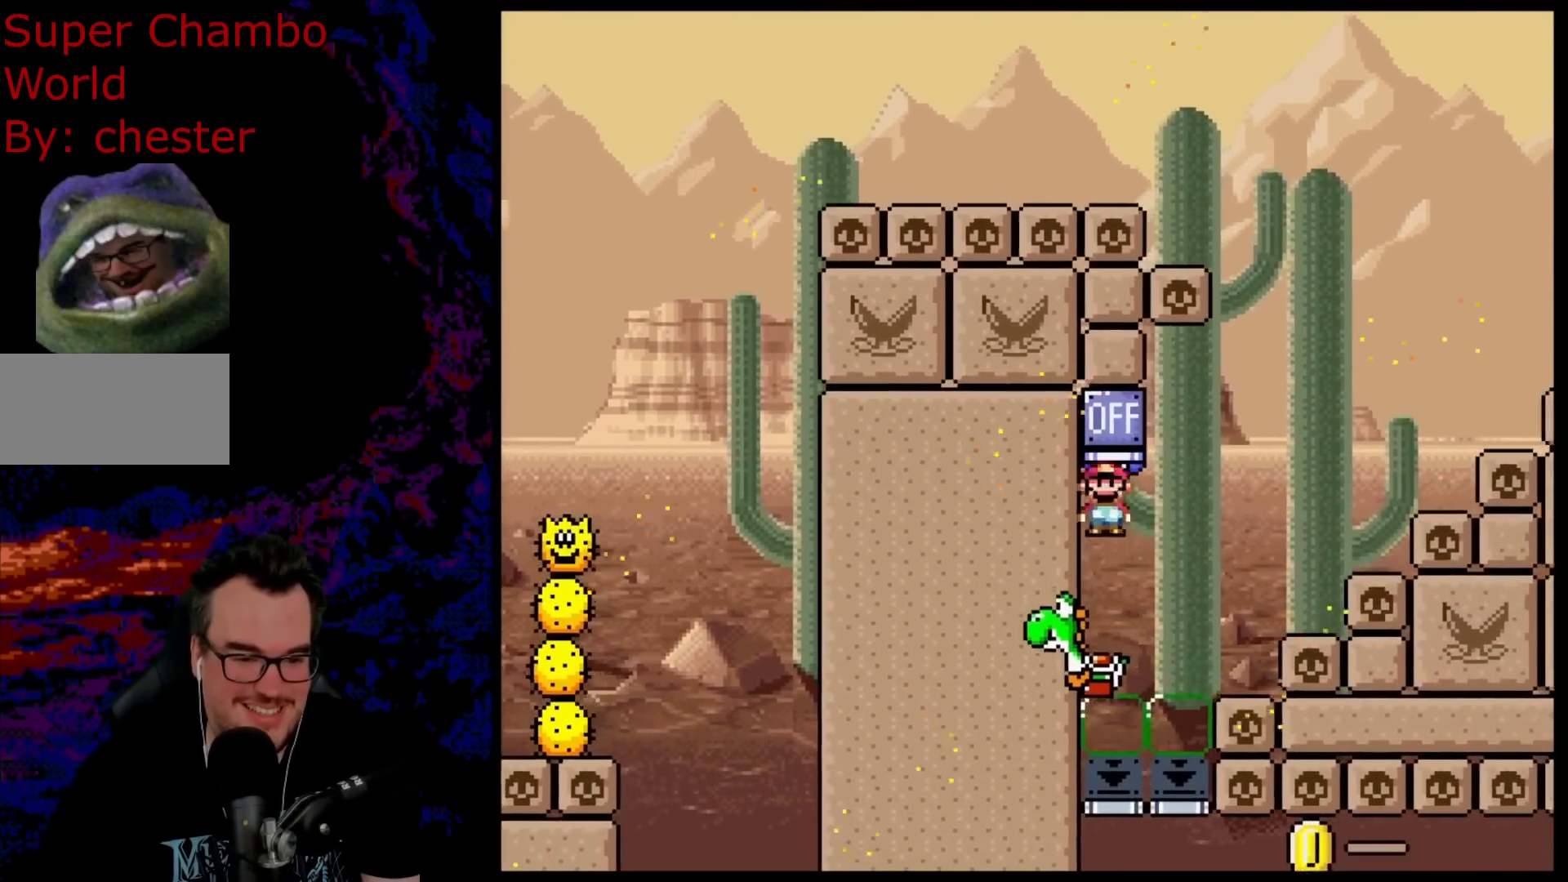
{"buttons": ["Y", "DPAD_RIGHT"], "events": [[17, "A", "up"], [67, "X", "up"], [83, "Y", "down"], [317, "DPAD_RIGHT", "down"]]}
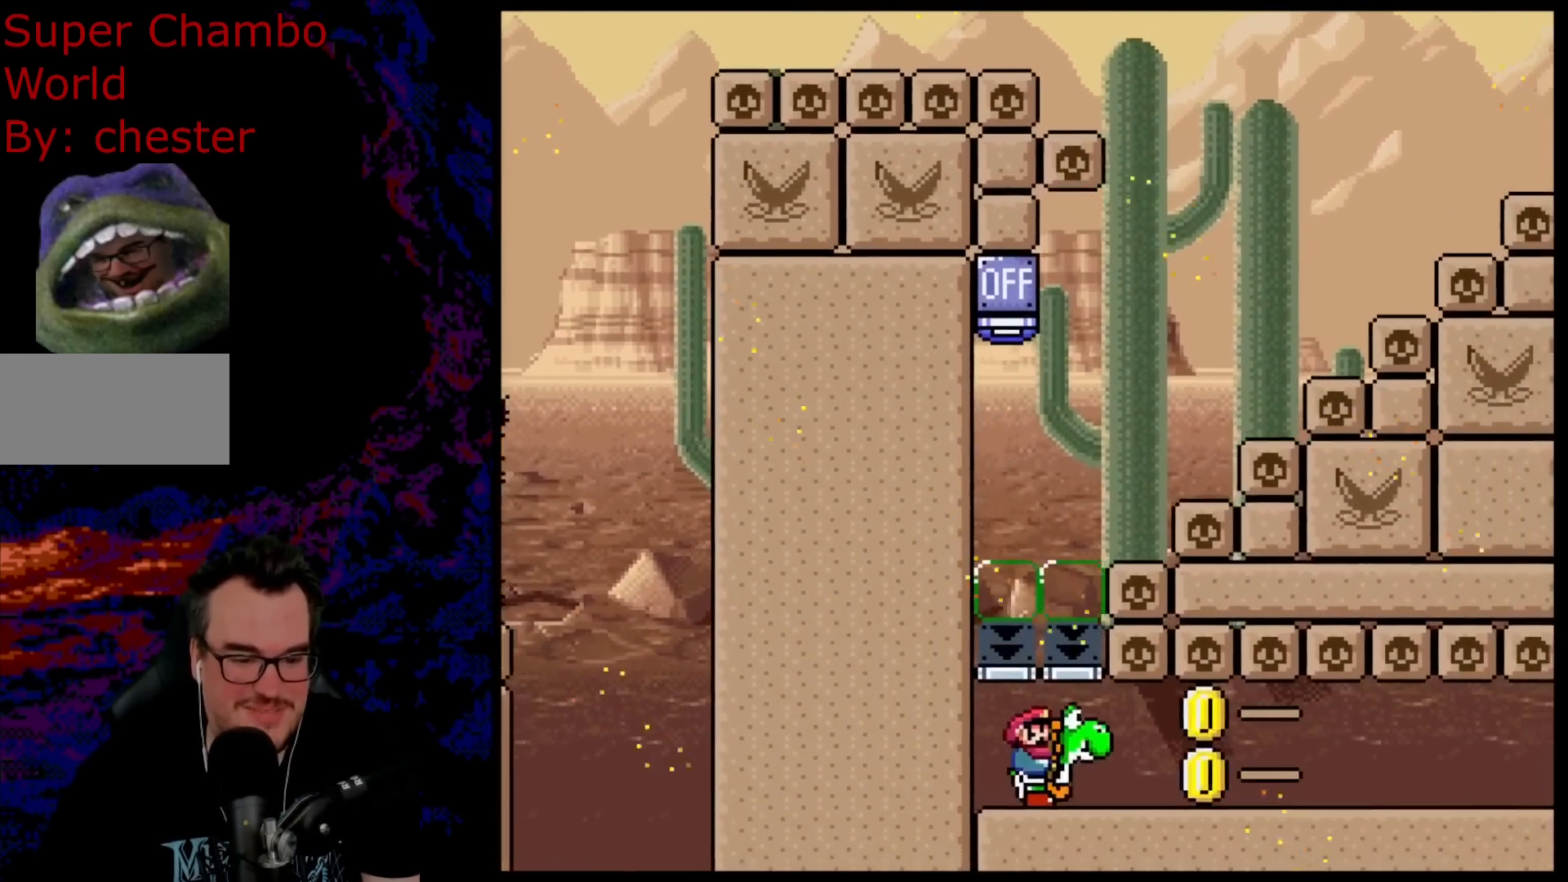
{"buttons": ["B", "Y", "DPAD_RIGHT"], "events": [[367, "DPAD_DOWN", "down"], [367, "DPAD_RIGHT", "up"], [383, "B", "down"], [383, "DPAD_DOWN", "up"], [467, "DPAD_RIGHT", "down"]]}
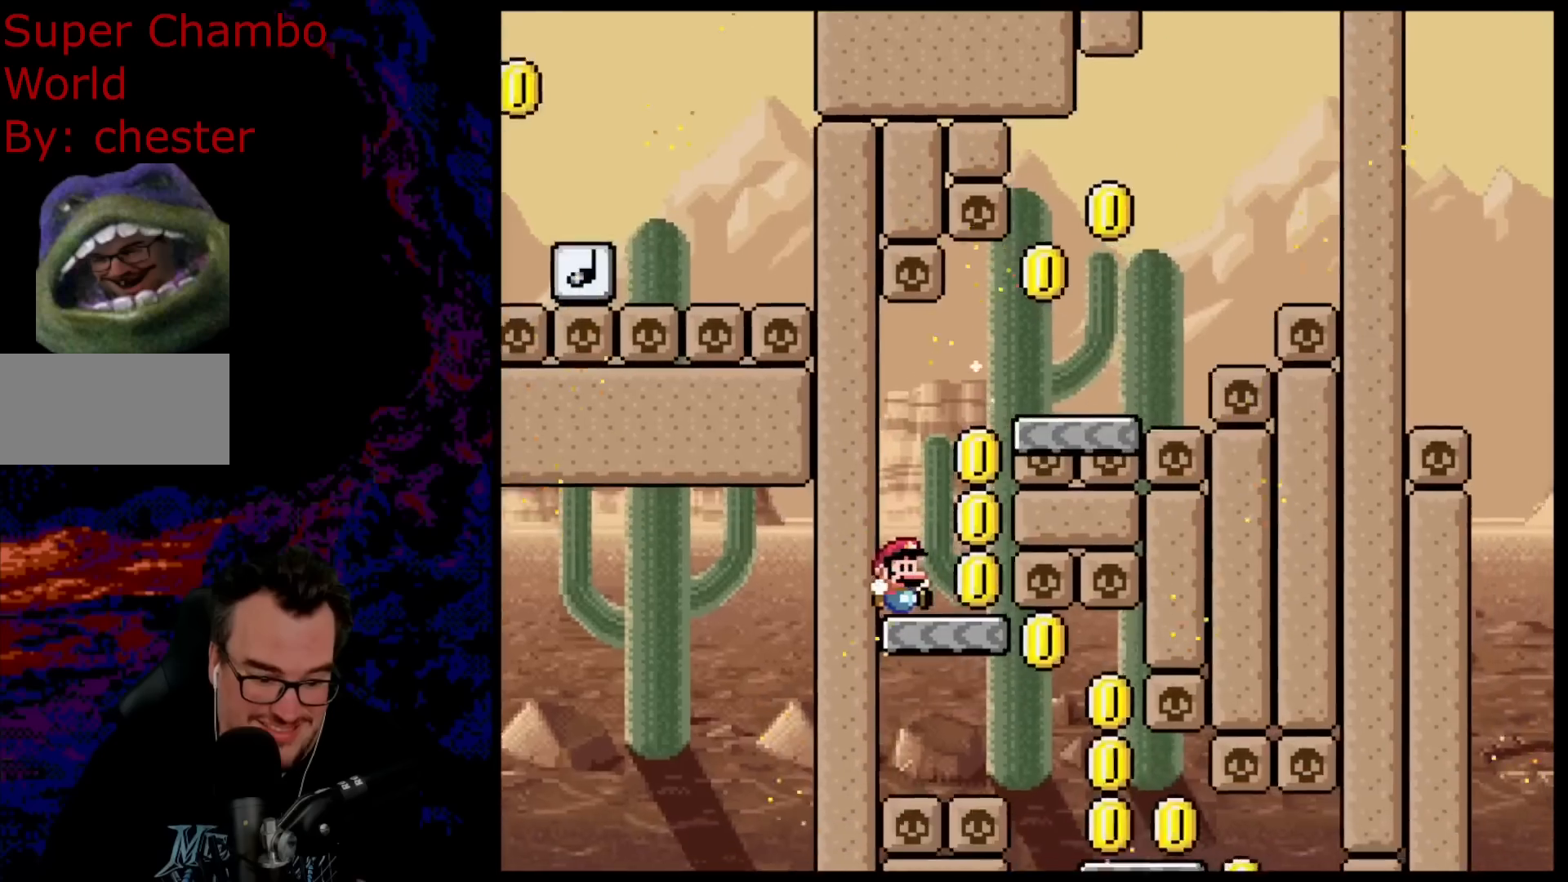
{"buttons": ["Y", "DPAD_RIGHT"], "events": [[300, "B", "up"]]}
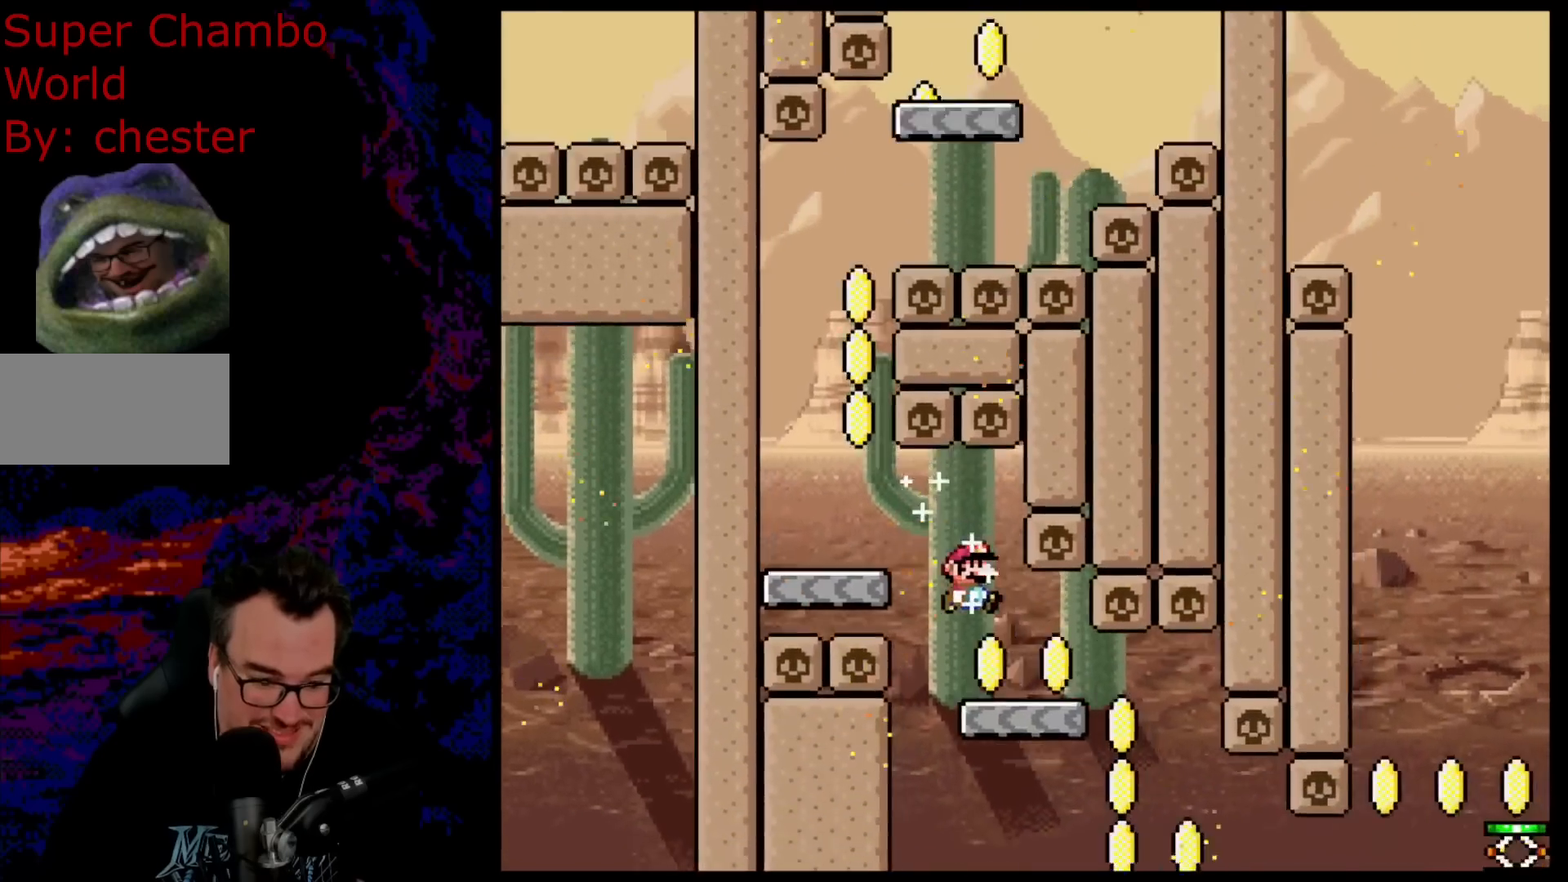
{"buttons": ["X", "DPAD_RIGHT"], "events": [[333, "Y", "up"], [350, "X", "down"]]}
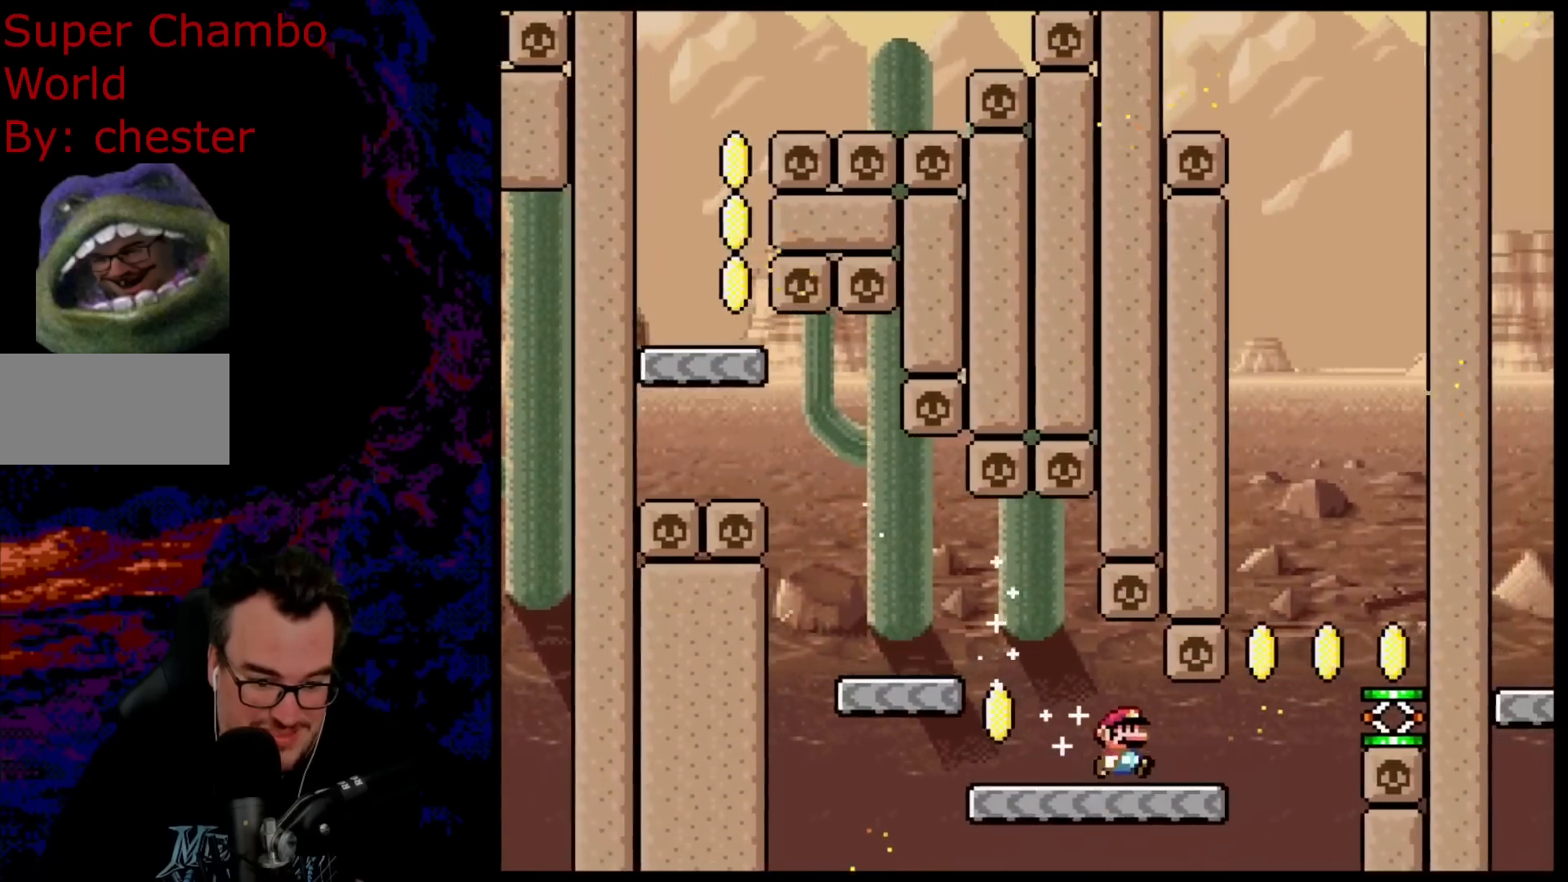
{"buttons": ["X", "DPAD_RIGHT"], "events": [[167, "A", "down"], [333, "A", "up"], [400, "X", "up"], [417, "X", "down"]]}
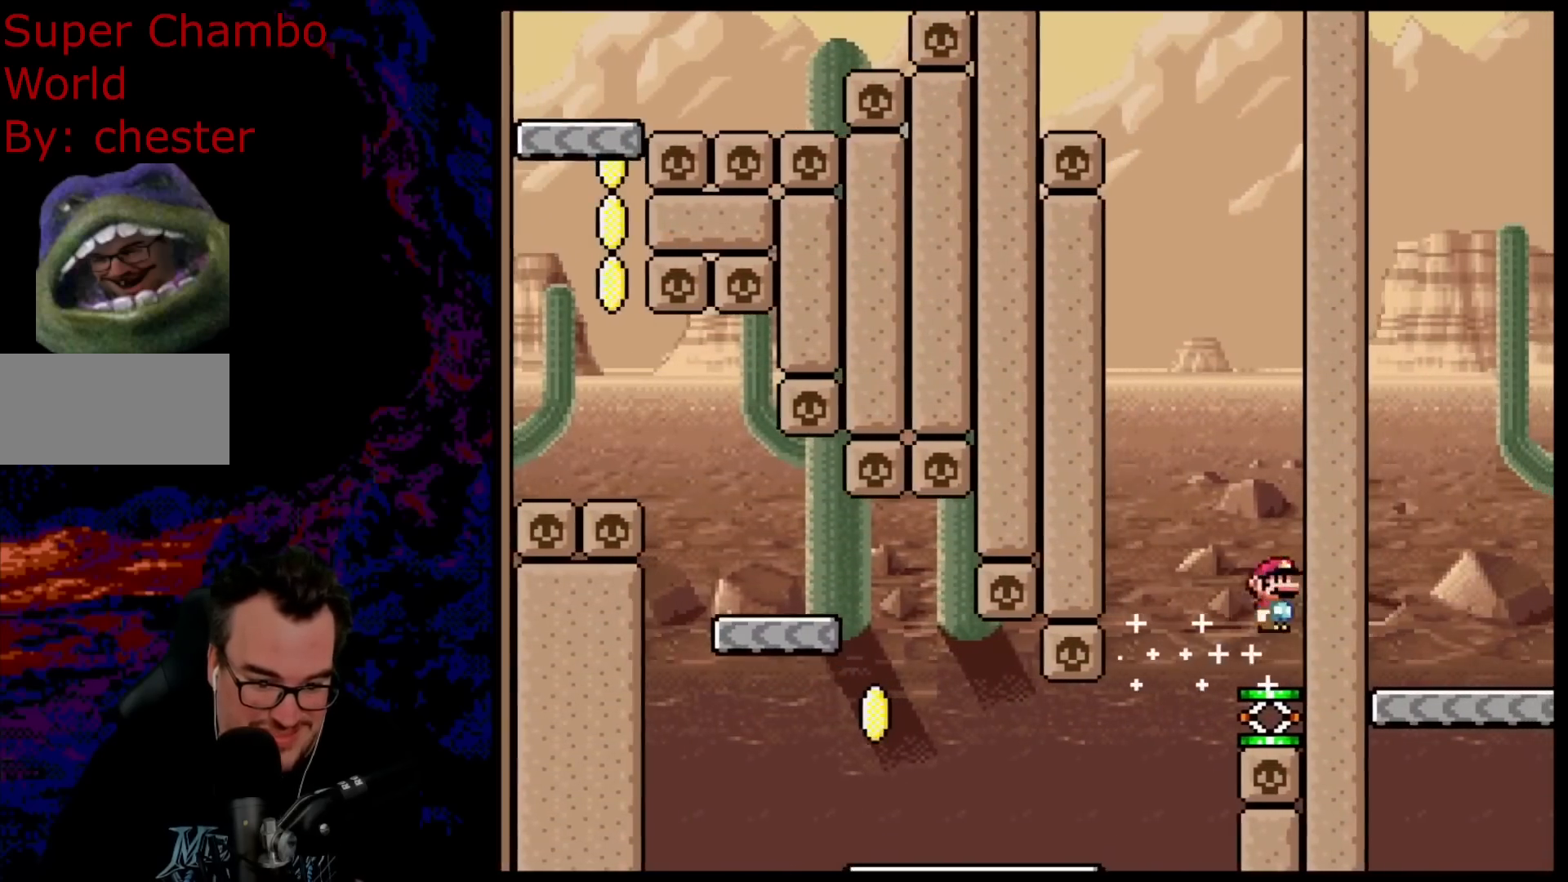
{"buttons": ["A", "X"], "events": [[50, "DPAD_RIGHT", "up"], [83, "X", "up"], [117, "X", "down"], [183, "A", "down"]]}
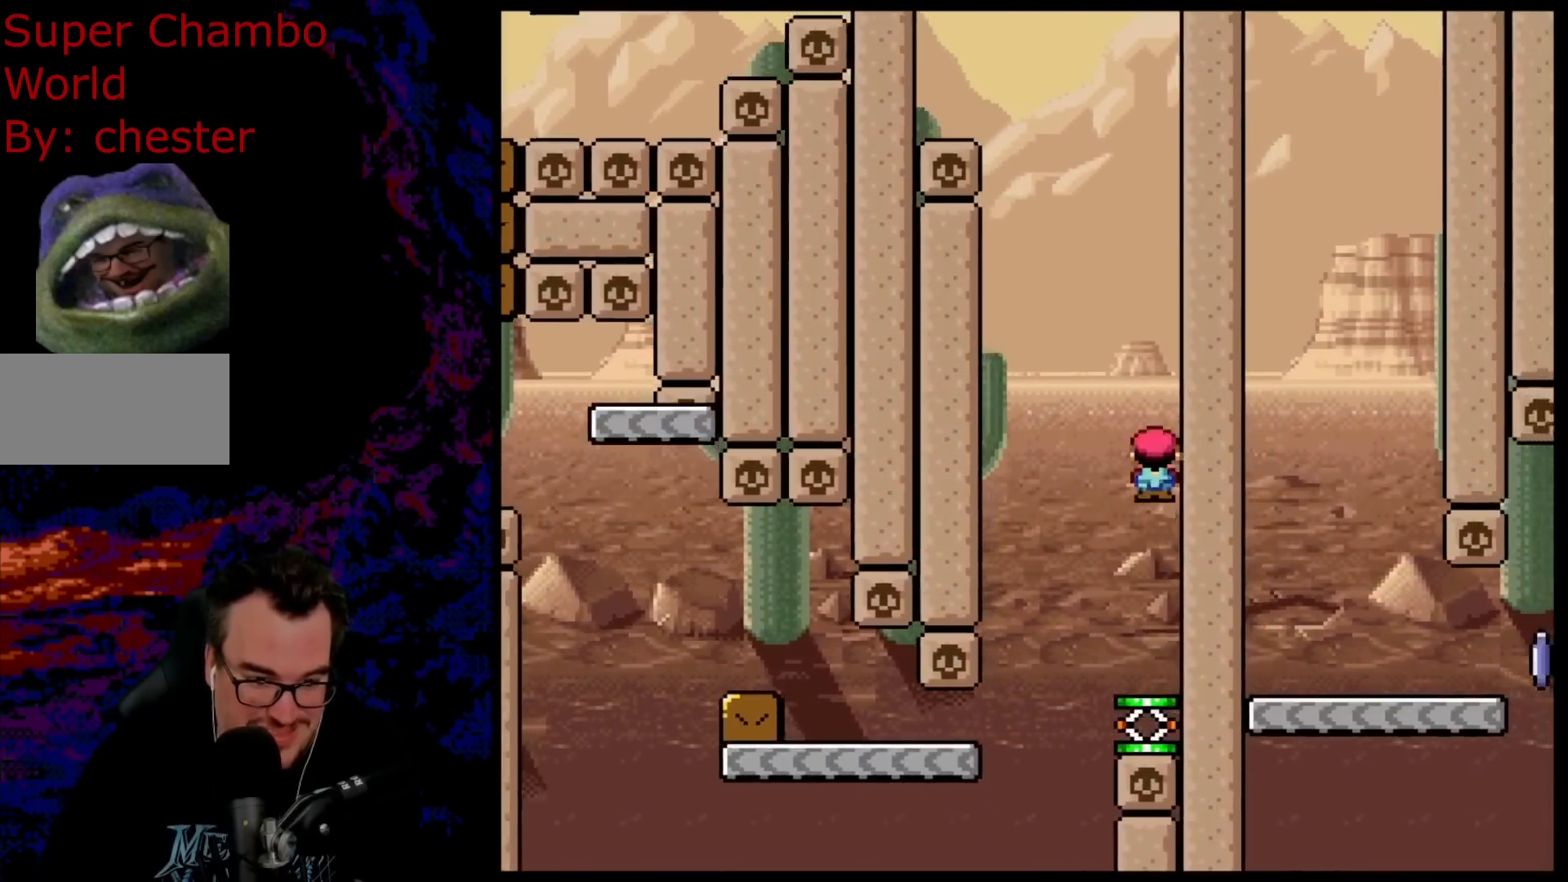
{"buttons": ["A", "X", "DPAD_LEFT"], "events": [[200, "DPAD_LEFT", "down"], [350, "DPAD_LEFT", "up"], [467, "DPAD_LEFT", "down"]]}
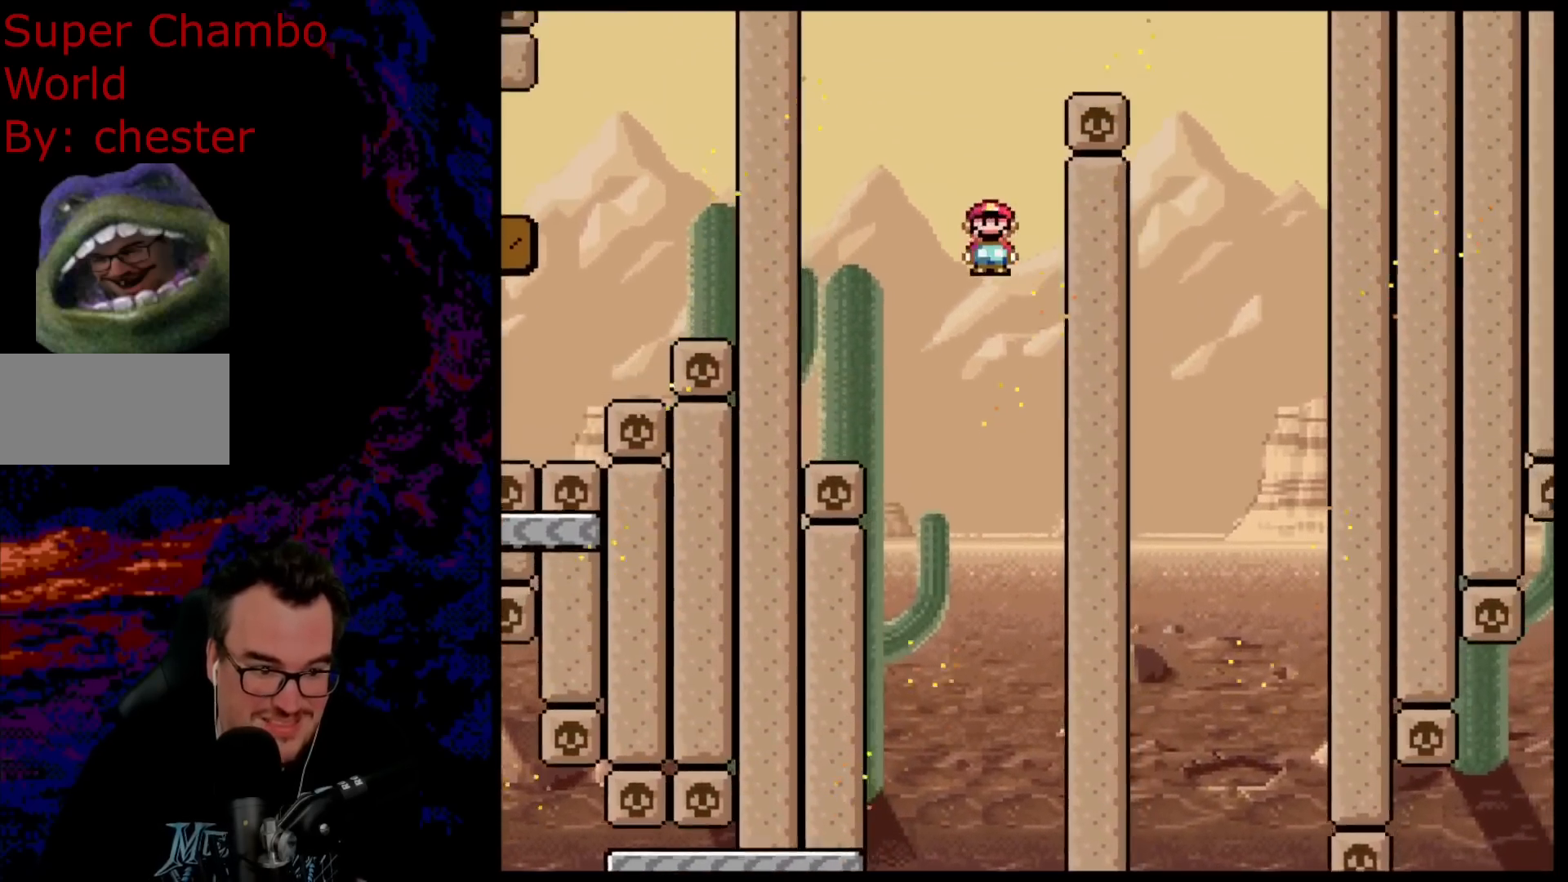
{"buttons": ["A", "X"], "events": [[200, "DPAD_LEFT", "up"]]}
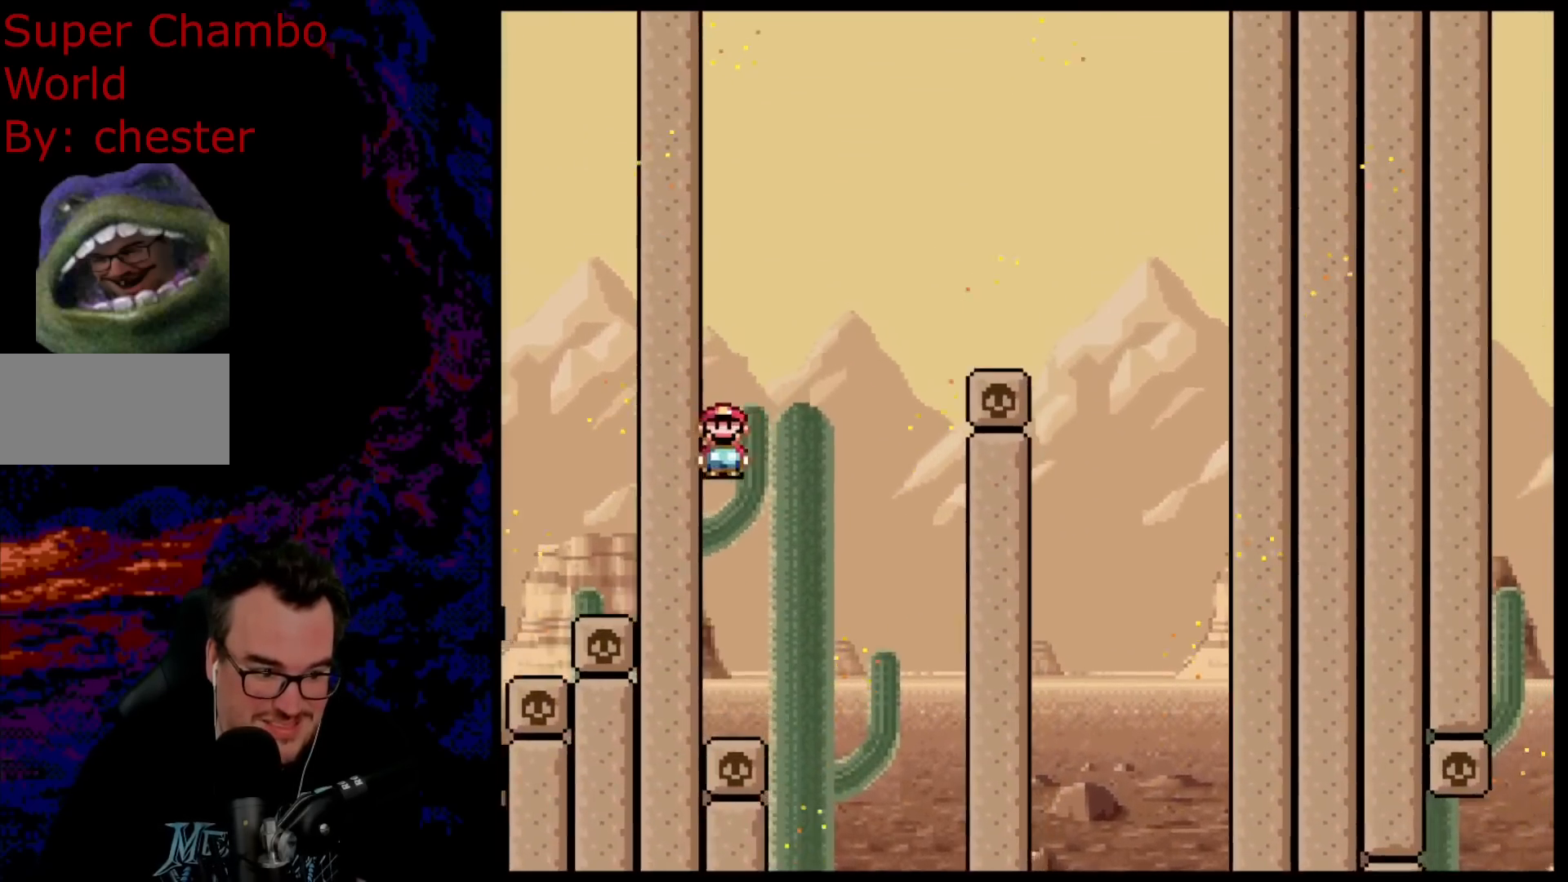
{"buttons": ["A", "X"], "events": []}